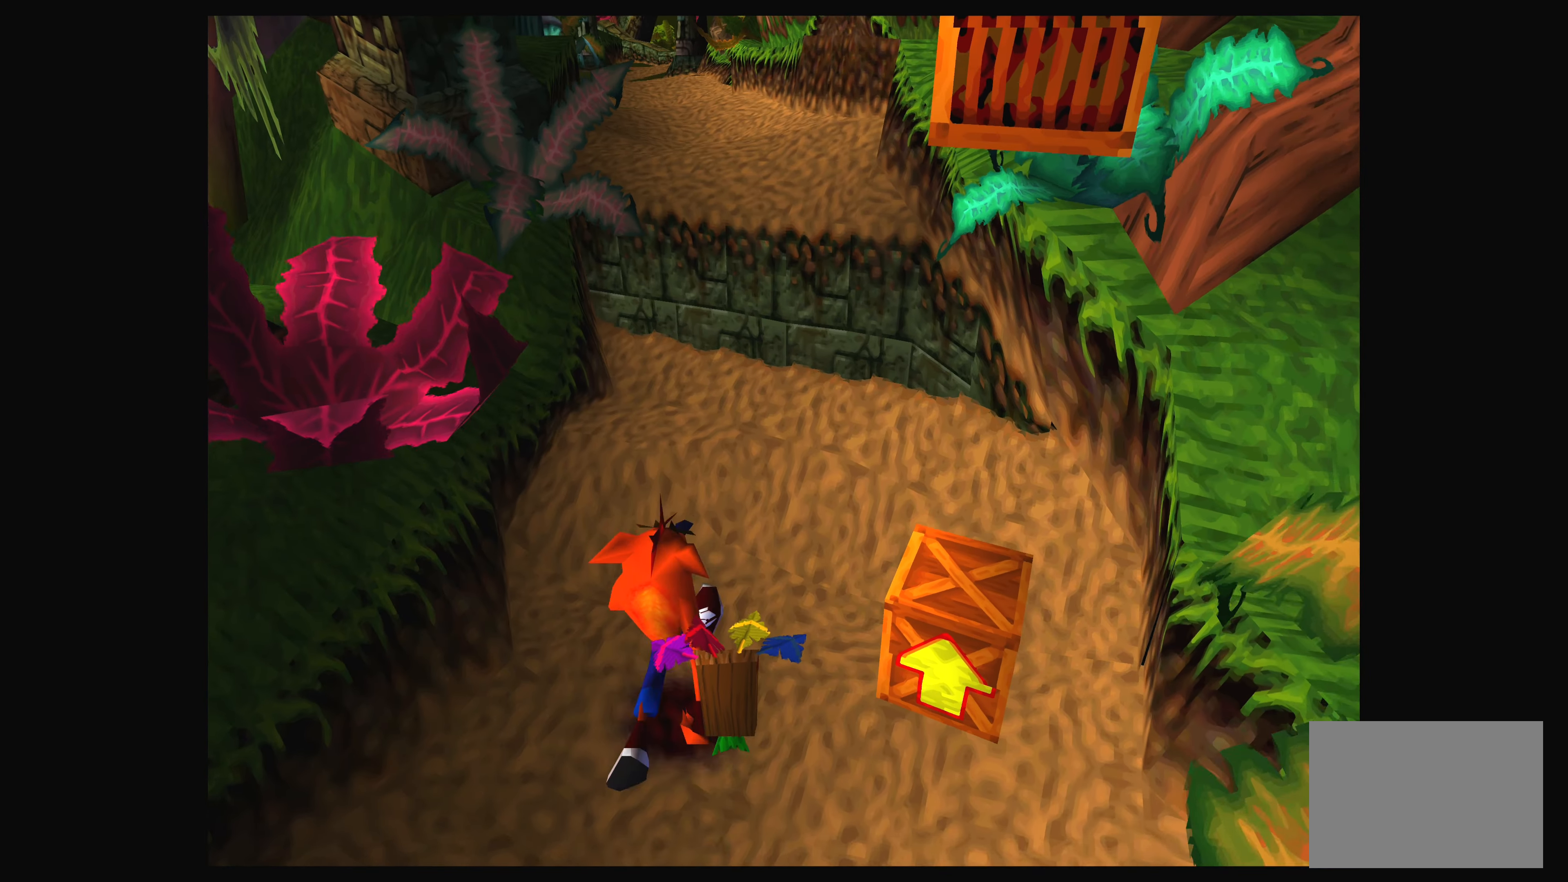
Gameplay with a controller (PlayStation layout); each line is a JSON object with the inputs held at the frame after it. "events" lists button and stick changes between this image and that frame as [ms after this image, input, new state], when the widget could be followed in between. Not read: L2 L3 R2 R3.
{"buttons": [], "left_stick": "up", "right_stick": "center", "events": []}
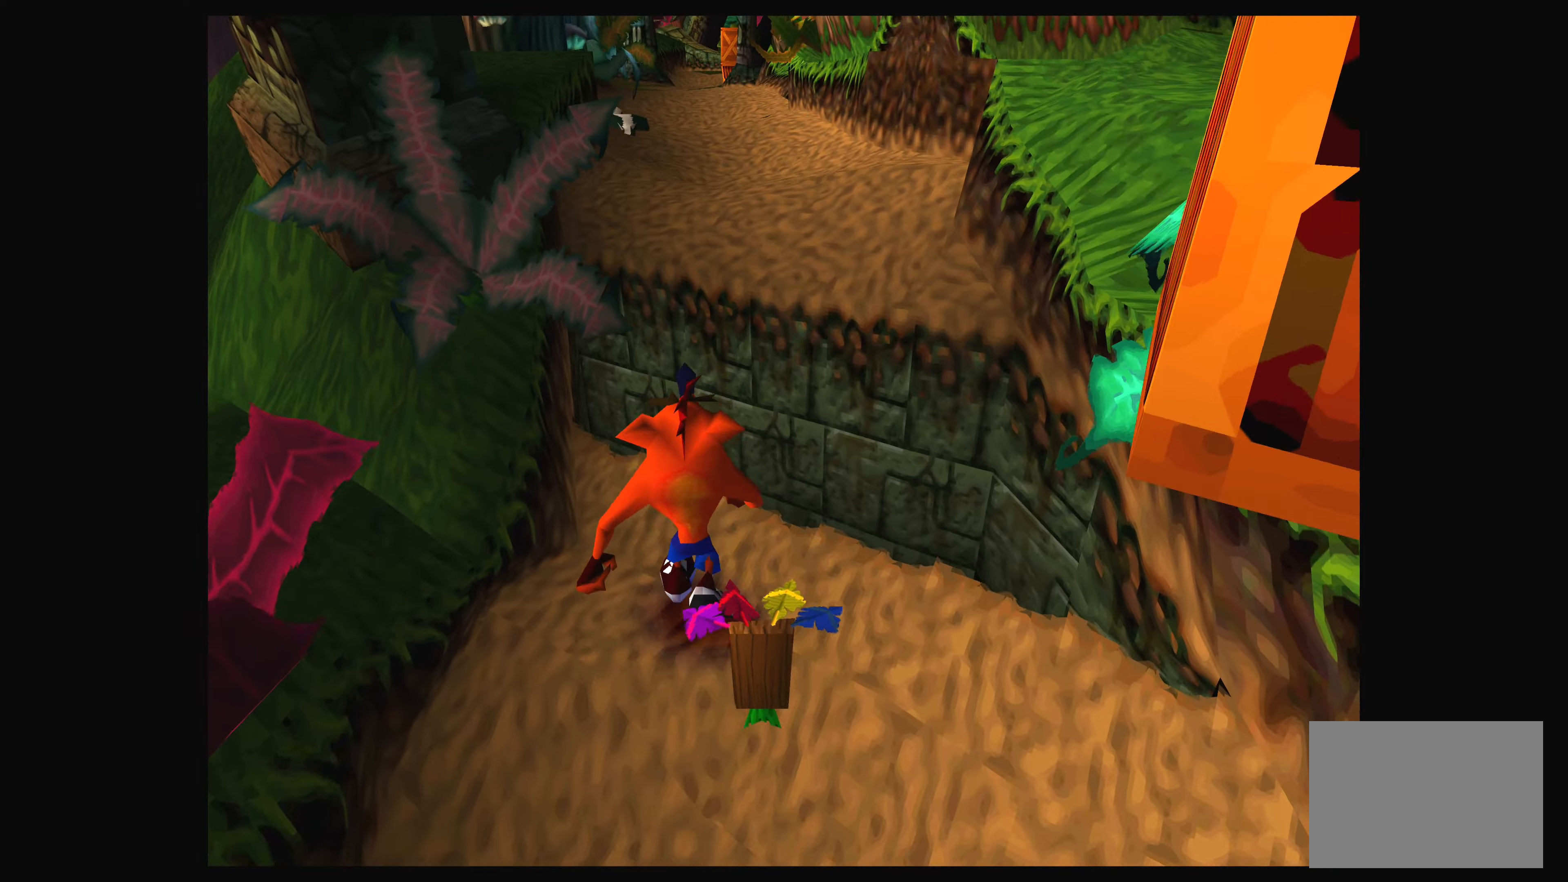
{"buttons": ["CROSS"], "left_stick": "up-right", "right_stick": "center", "events": [[50, "CROSS", "down"], [400, "left_stick", "up-right"]]}
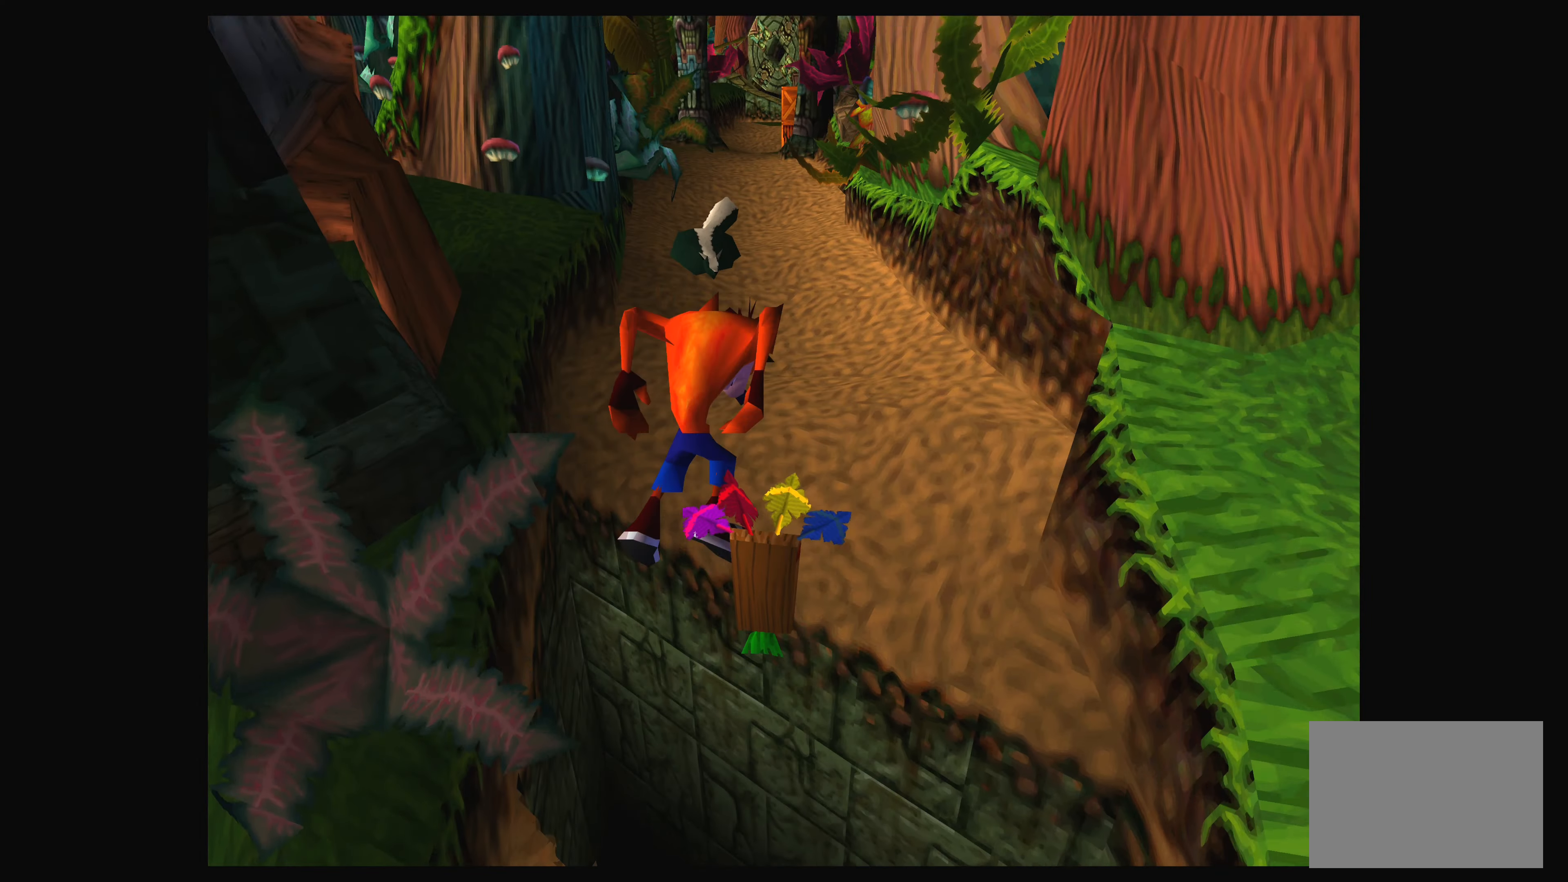
{"buttons": ["CROSS"], "left_stick": "up", "right_stick": "center", "events": [[66, "CROSS", "up"], [200, "left_stick", "up"], [350, "CROSS", "down"]]}
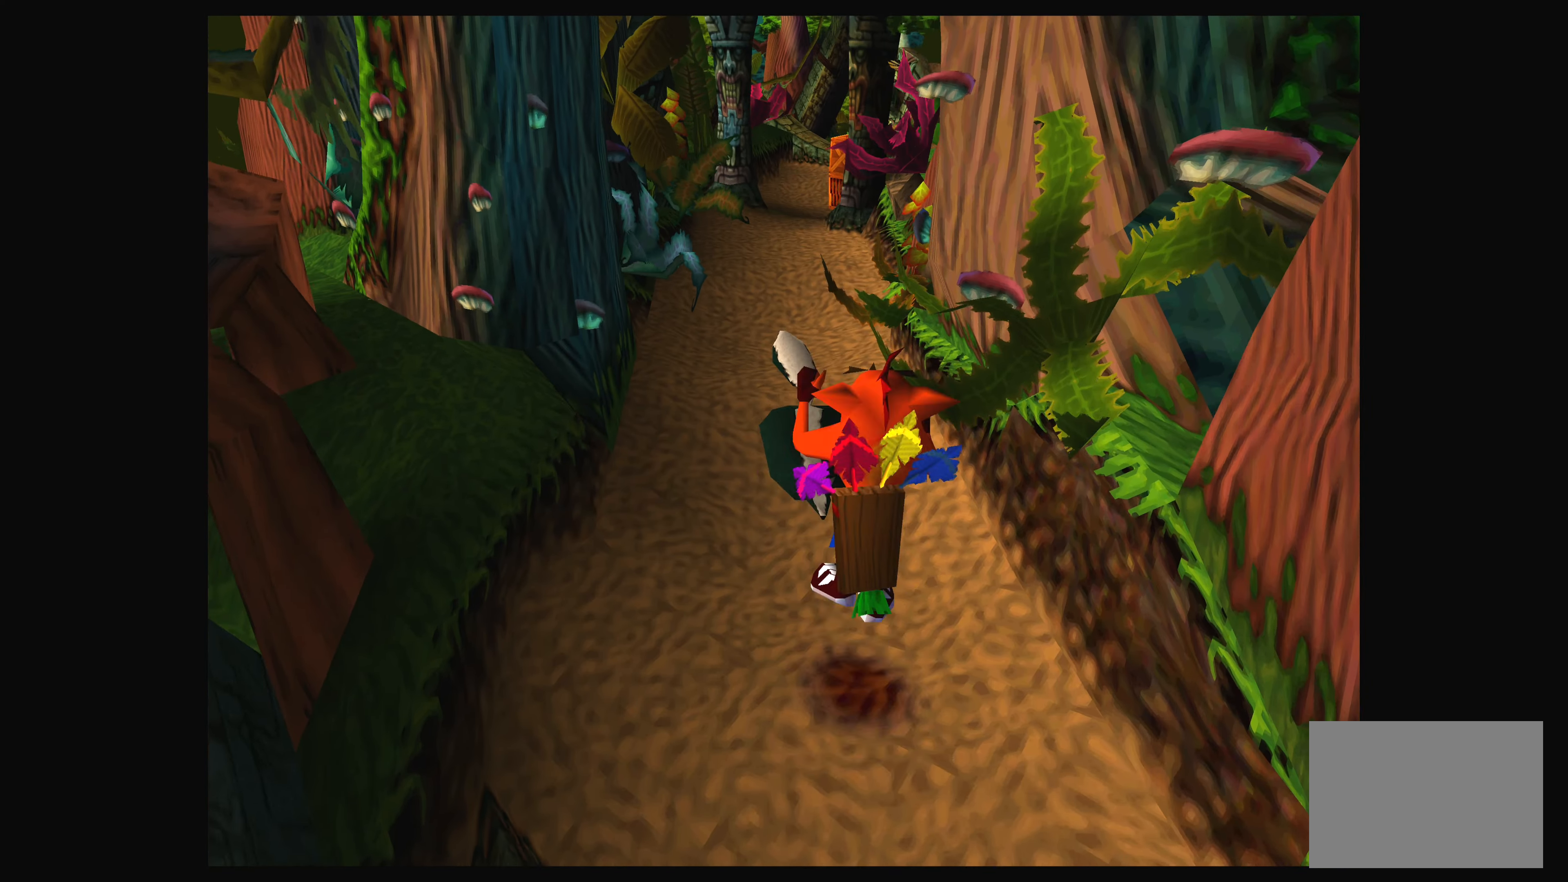
{"buttons": ["CROSS"], "left_stick": "up", "right_stick": "center", "events": [[166, "CROSS", "up"], [166, "left_stick", "up-left"], [300, "CROSS", "down"], [383, "left_stick", "up"]]}
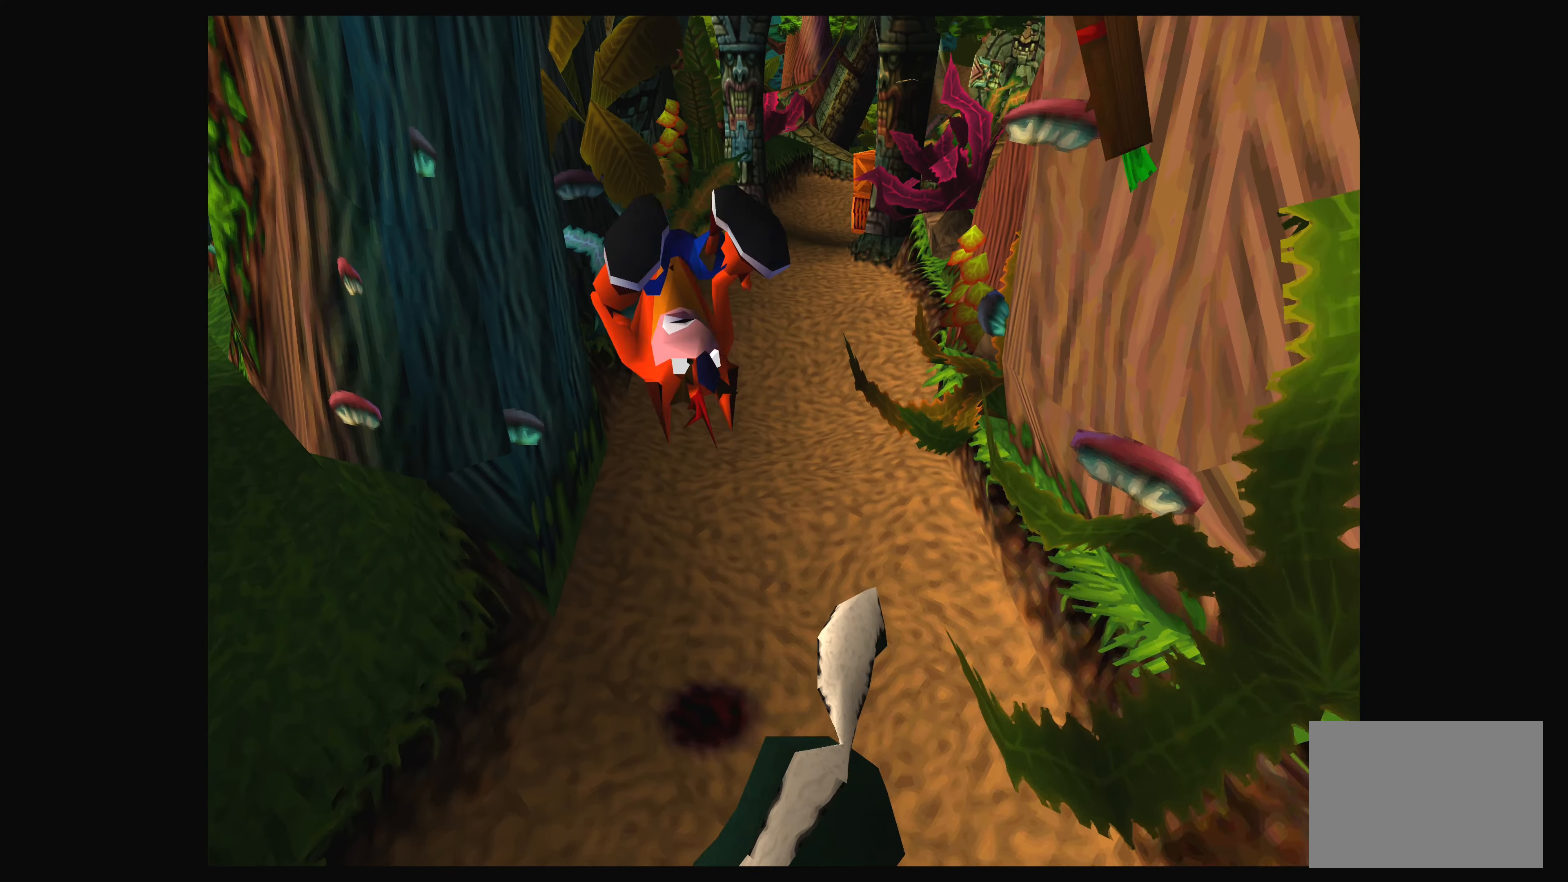
{"buttons": [], "left_stick": "up", "right_stick": "center", "events": [[16, "CROSS", "up"]]}
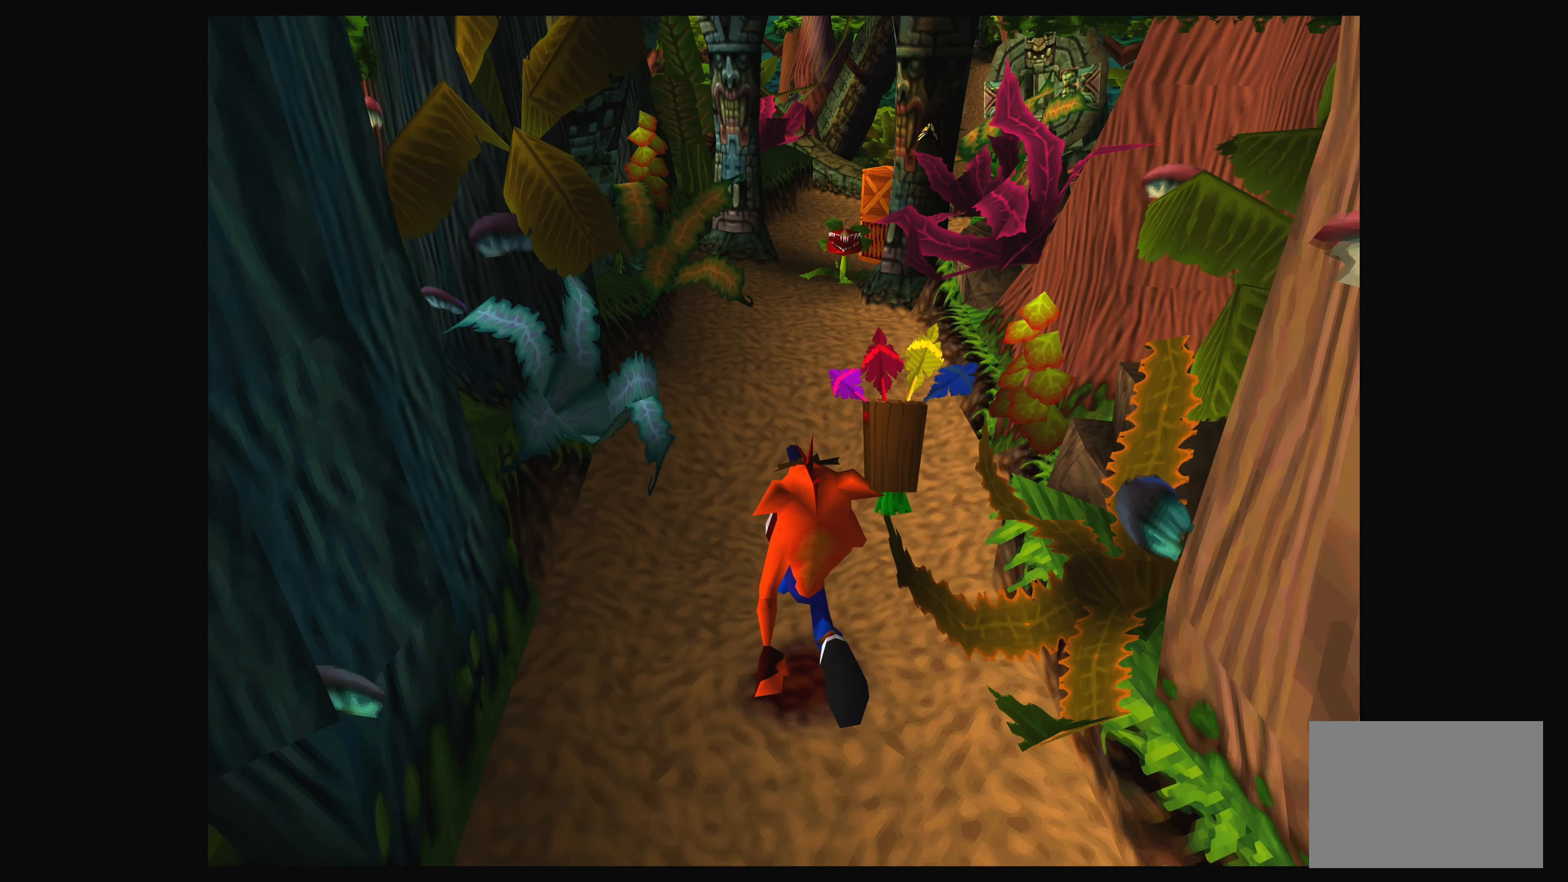
{"buttons": [], "left_stick": "up", "right_stick": "center", "events": []}
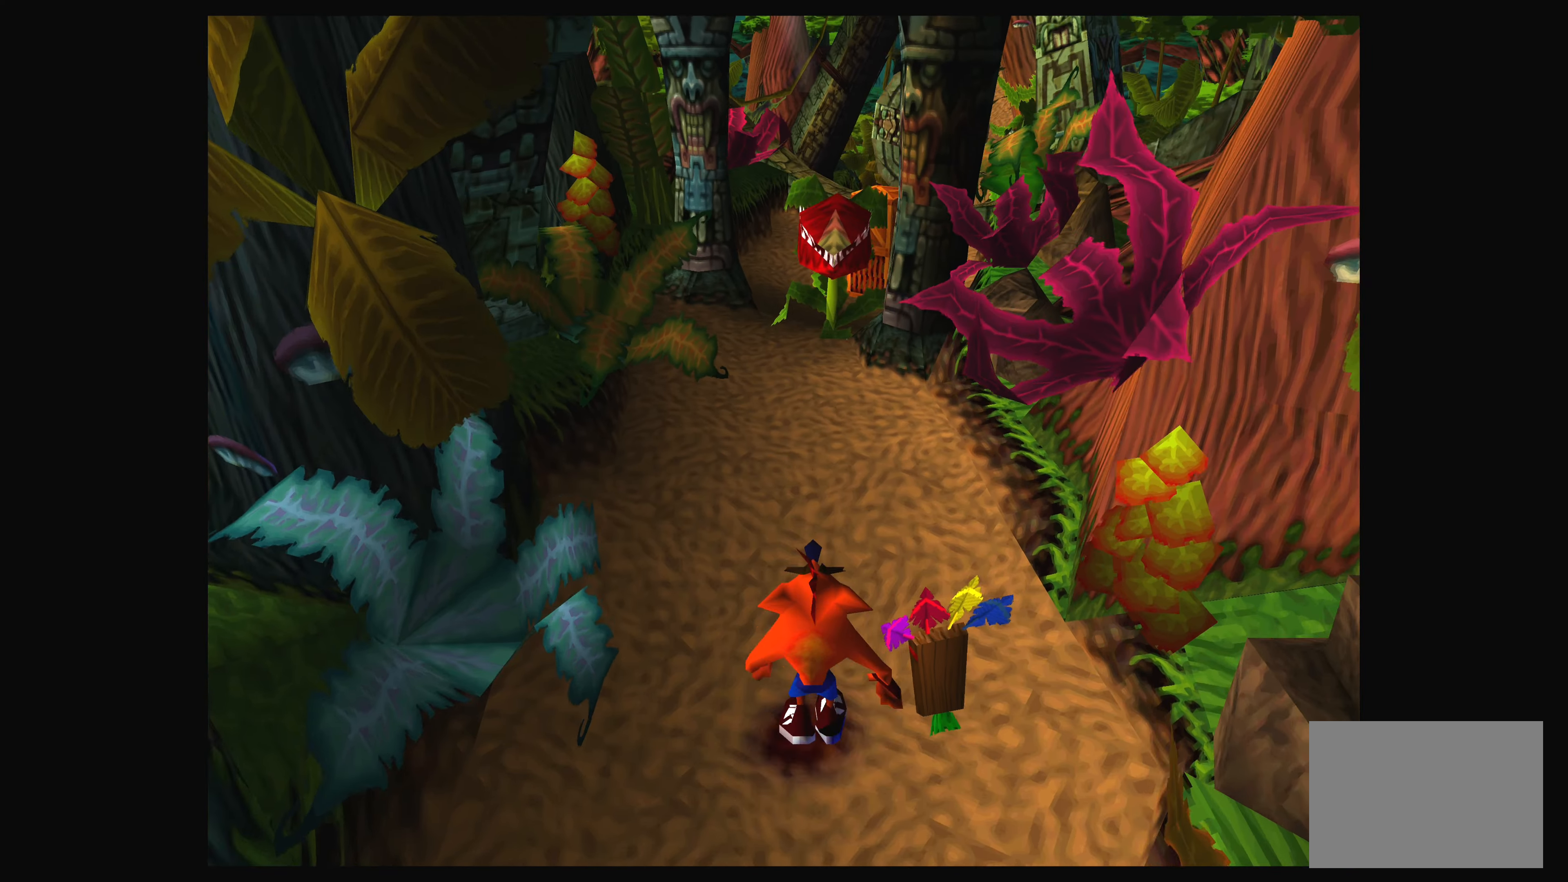
{"buttons": [], "left_stick": "up", "right_stick": "center", "events": []}
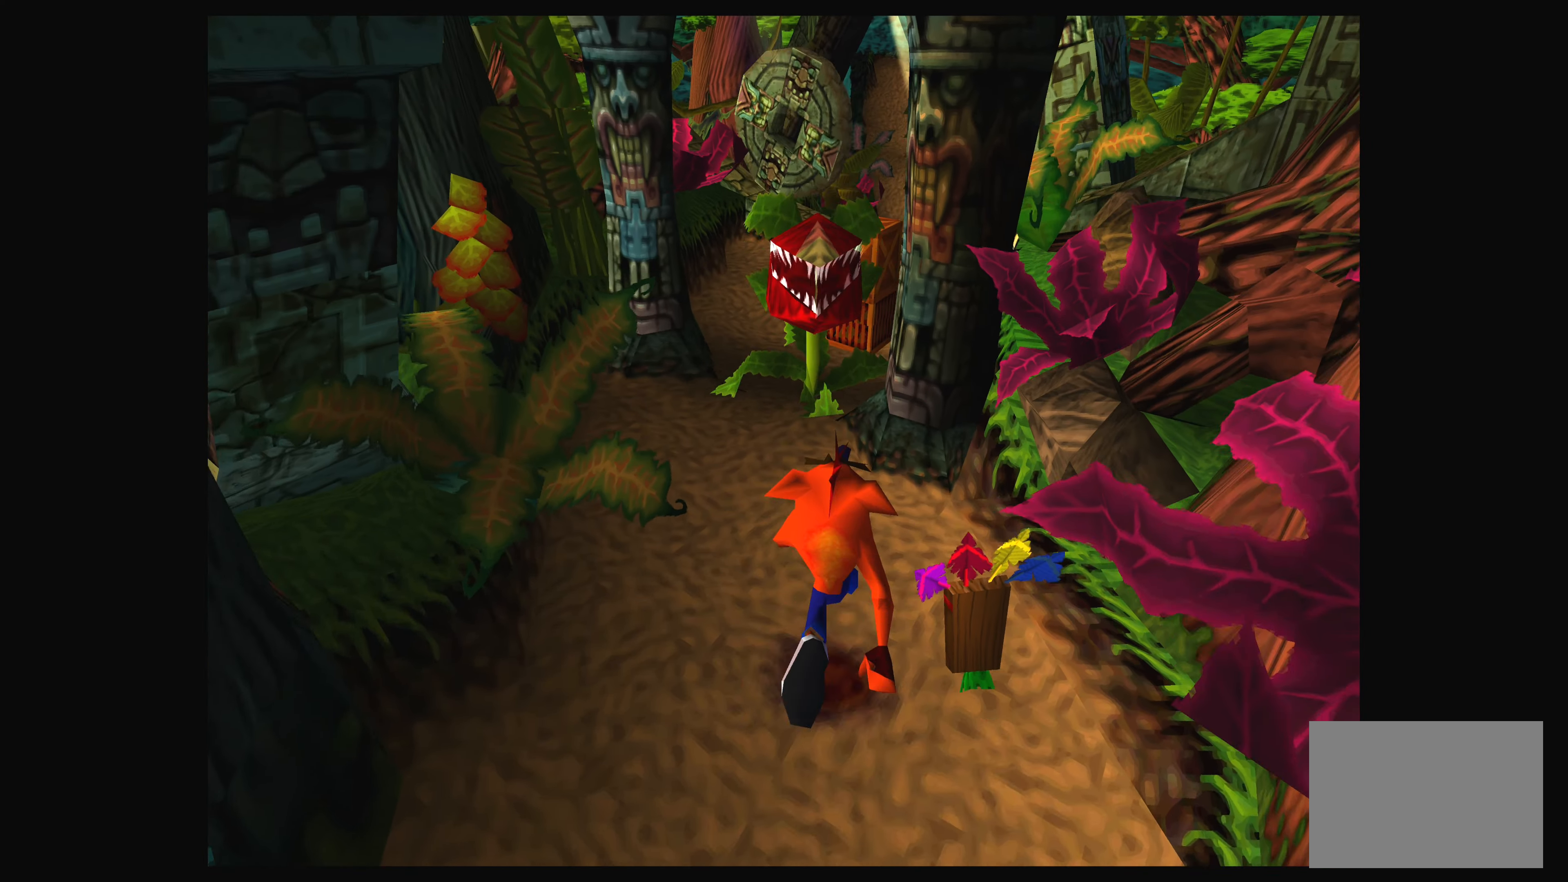
{"buttons": ["SQUARE"], "left_stick": "up", "right_stick": "center", "events": [[166, "SQUARE", "down"], [350, "SQUARE", "up"], [416, "SQUARE", "down"]]}
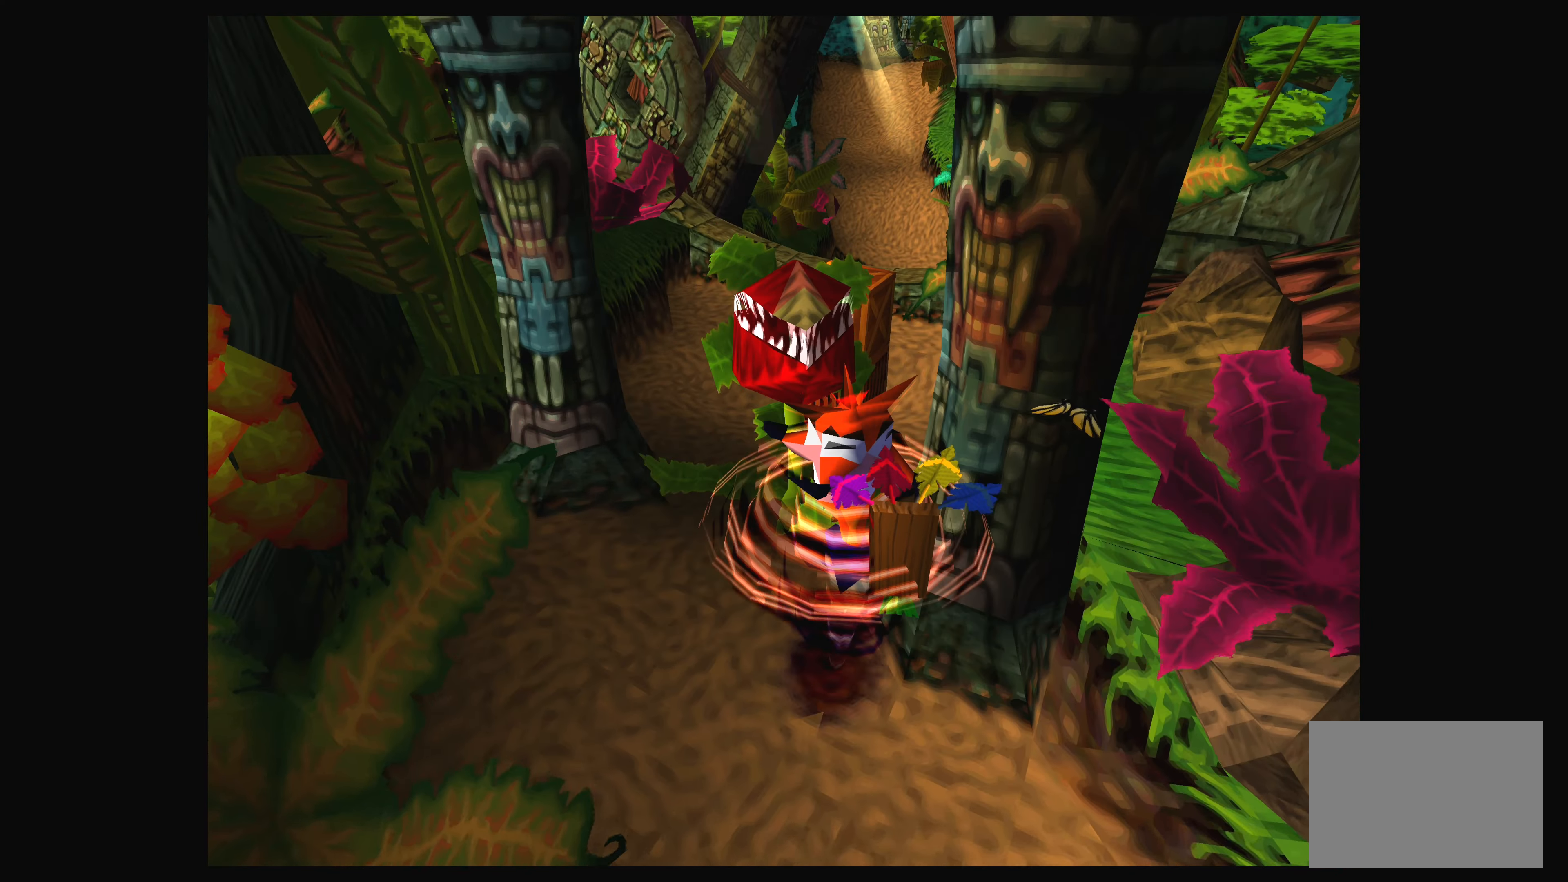
{"buttons": [], "left_stick": "center", "right_stick": "center", "events": [[16, "SQUARE", "up"], [83, "SQUARE", "down"], [183, "SQUARE", "up"], [250, "SQUARE", "down"], [350, "SQUARE", "up"], [400, "SQUARE", "down"], [466, "left_stick", "center"], [500, "SQUARE", "up"]]}
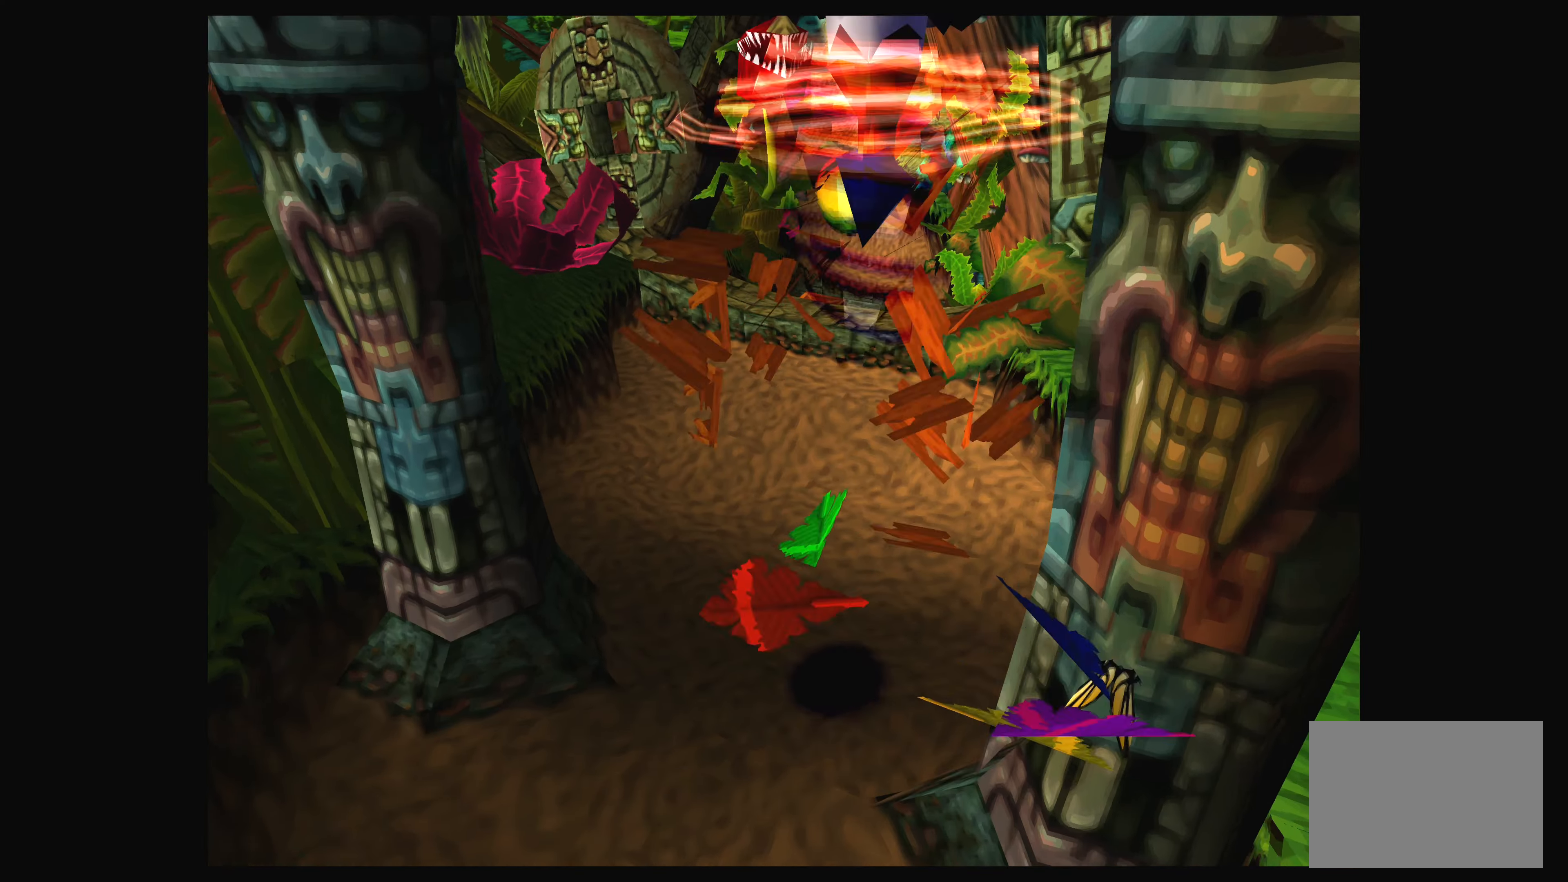
{"buttons": [], "left_stick": "center", "right_stick": "center", "events": []}
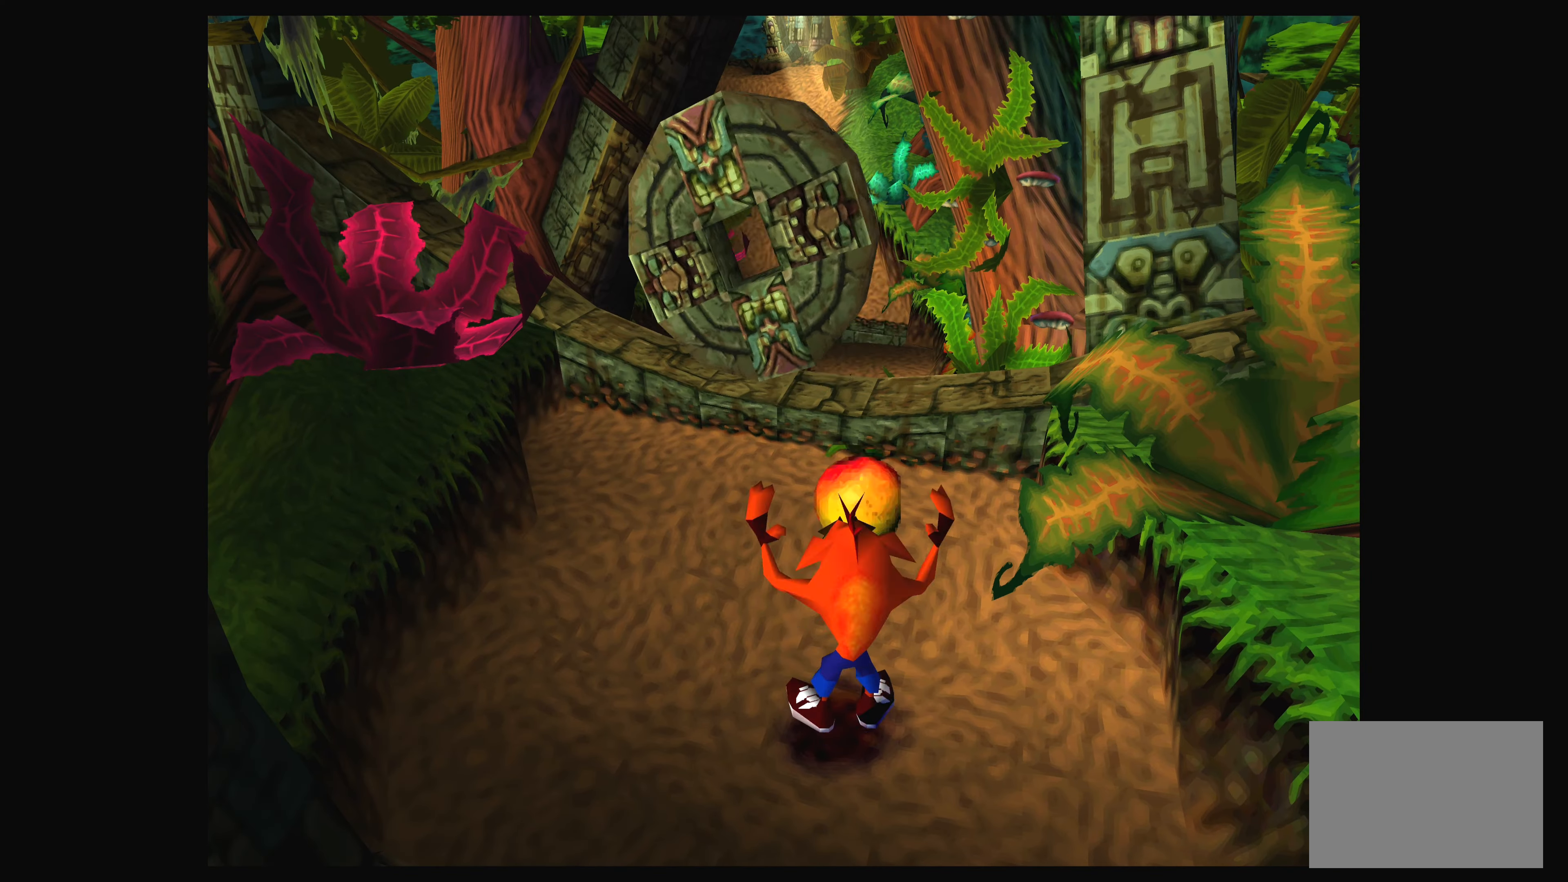
{"buttons": [], "left_stick": "center", "right_stick": "center", "events": []}
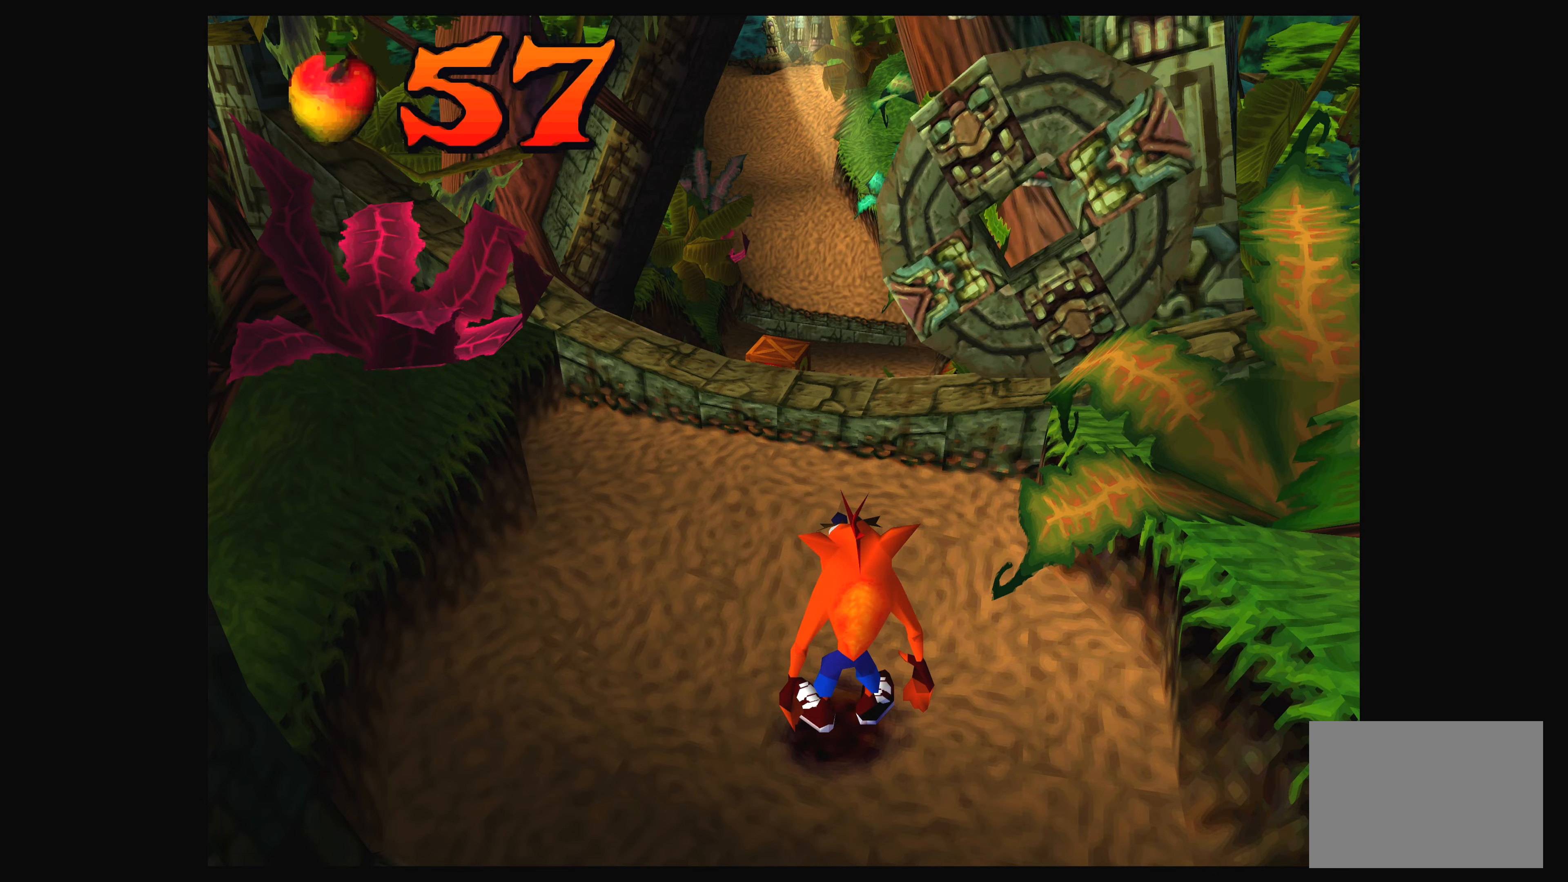
{"buttons": [], "left_stick": "center", "right_stick": "center", "events": []}
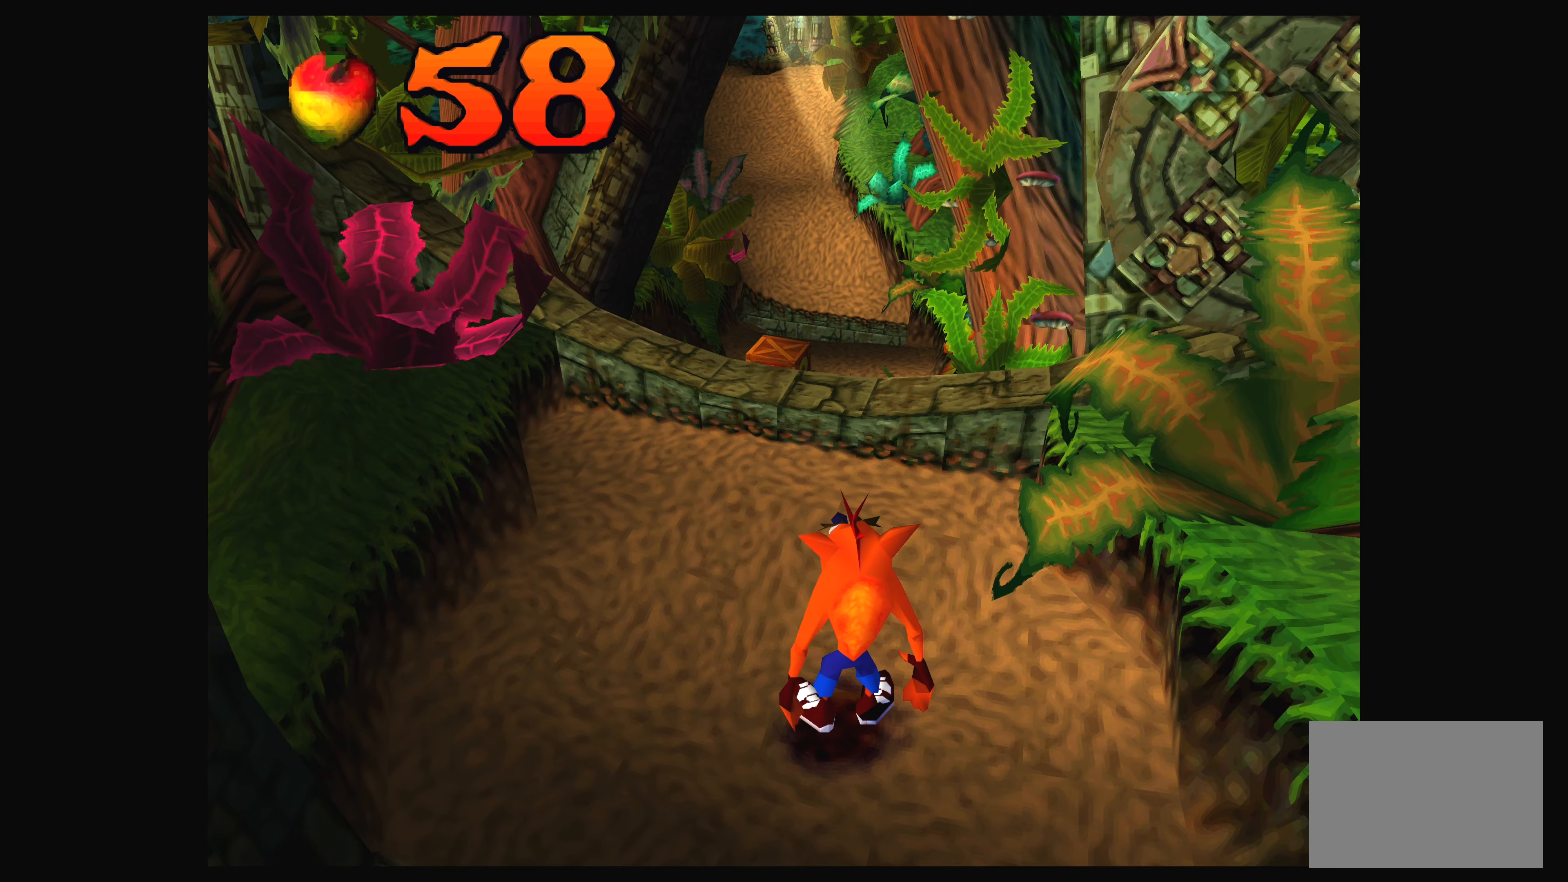
{"buttons": [], "left_stick": "center", "right_stick": "center", "events": []}
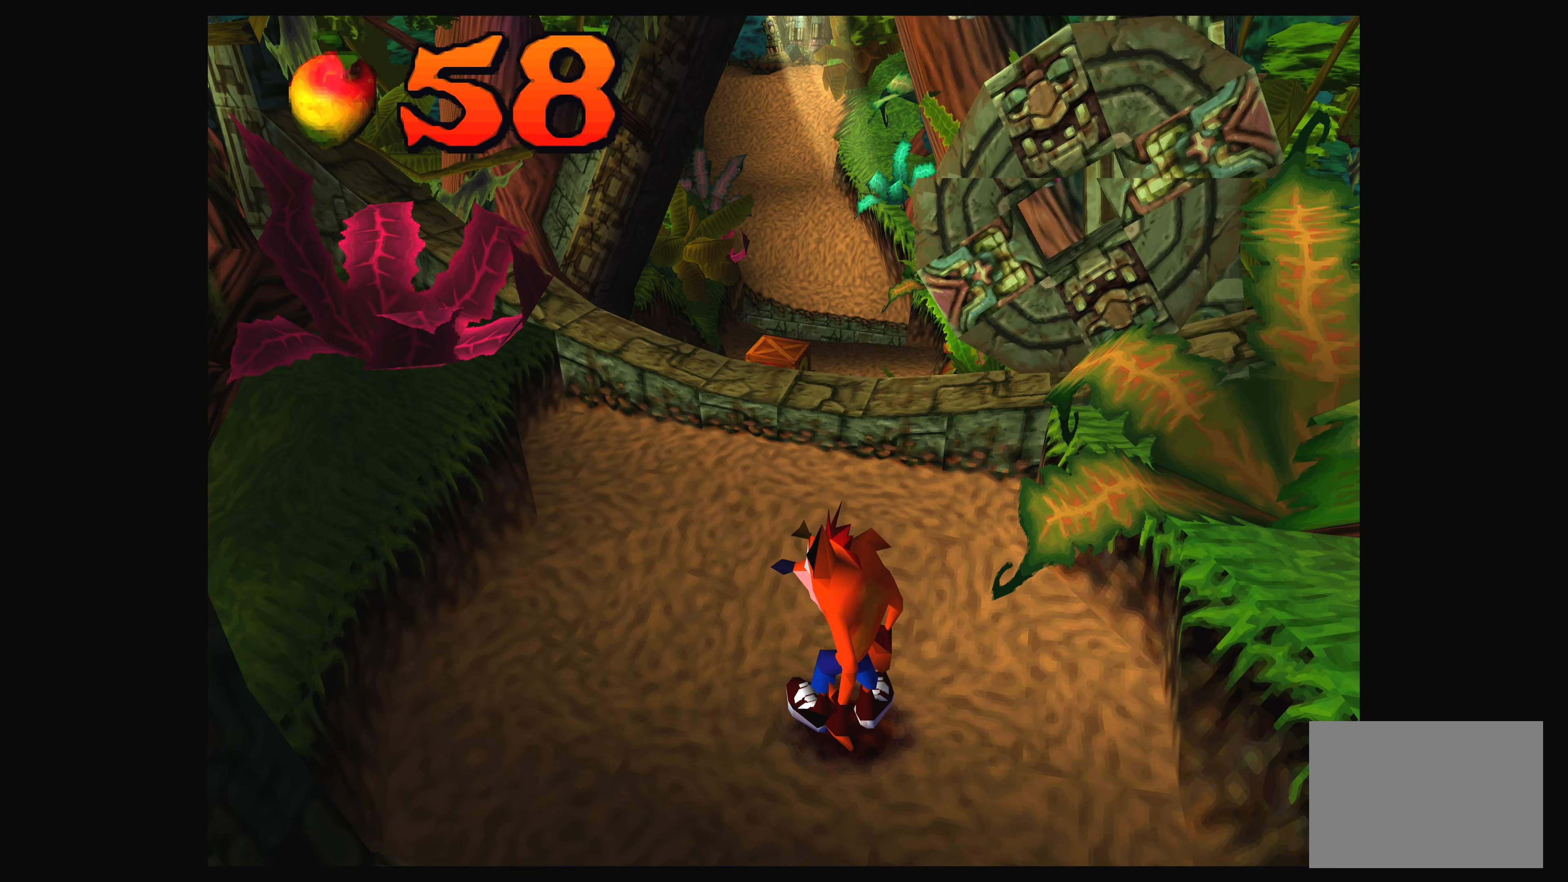
{"buttons": [], "left_stick": "up", "right_stick": "center", "events": [[217, "left_stick", "up"]]}
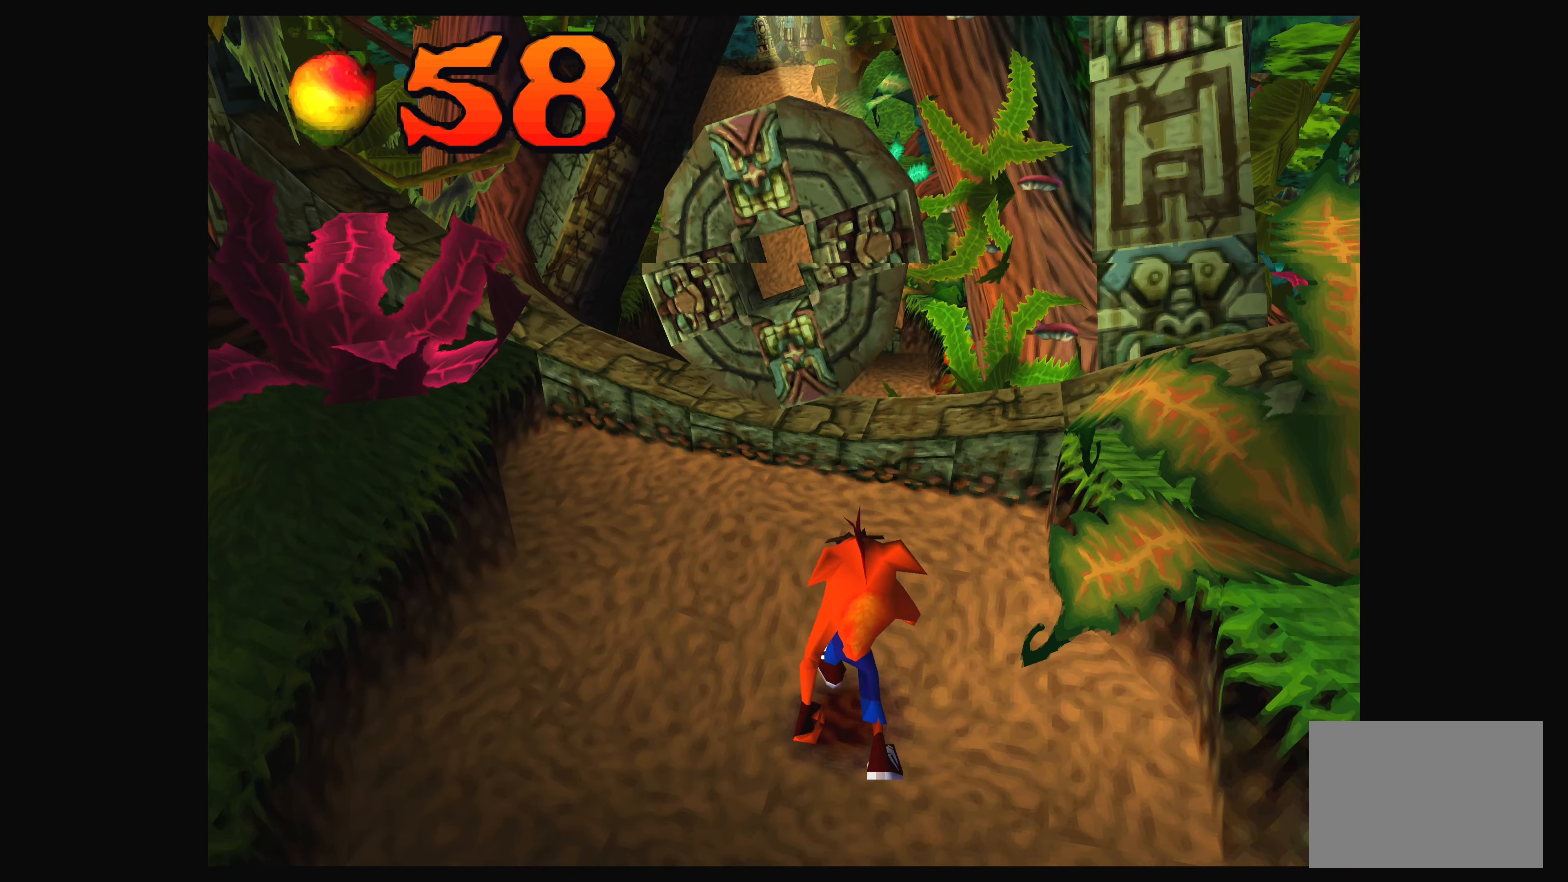
{"buttons": [], "left_stick": "up", "right_stick": "center", "events": [[217, "CROSS", "down"], [400, "CROSS", "up"]]}
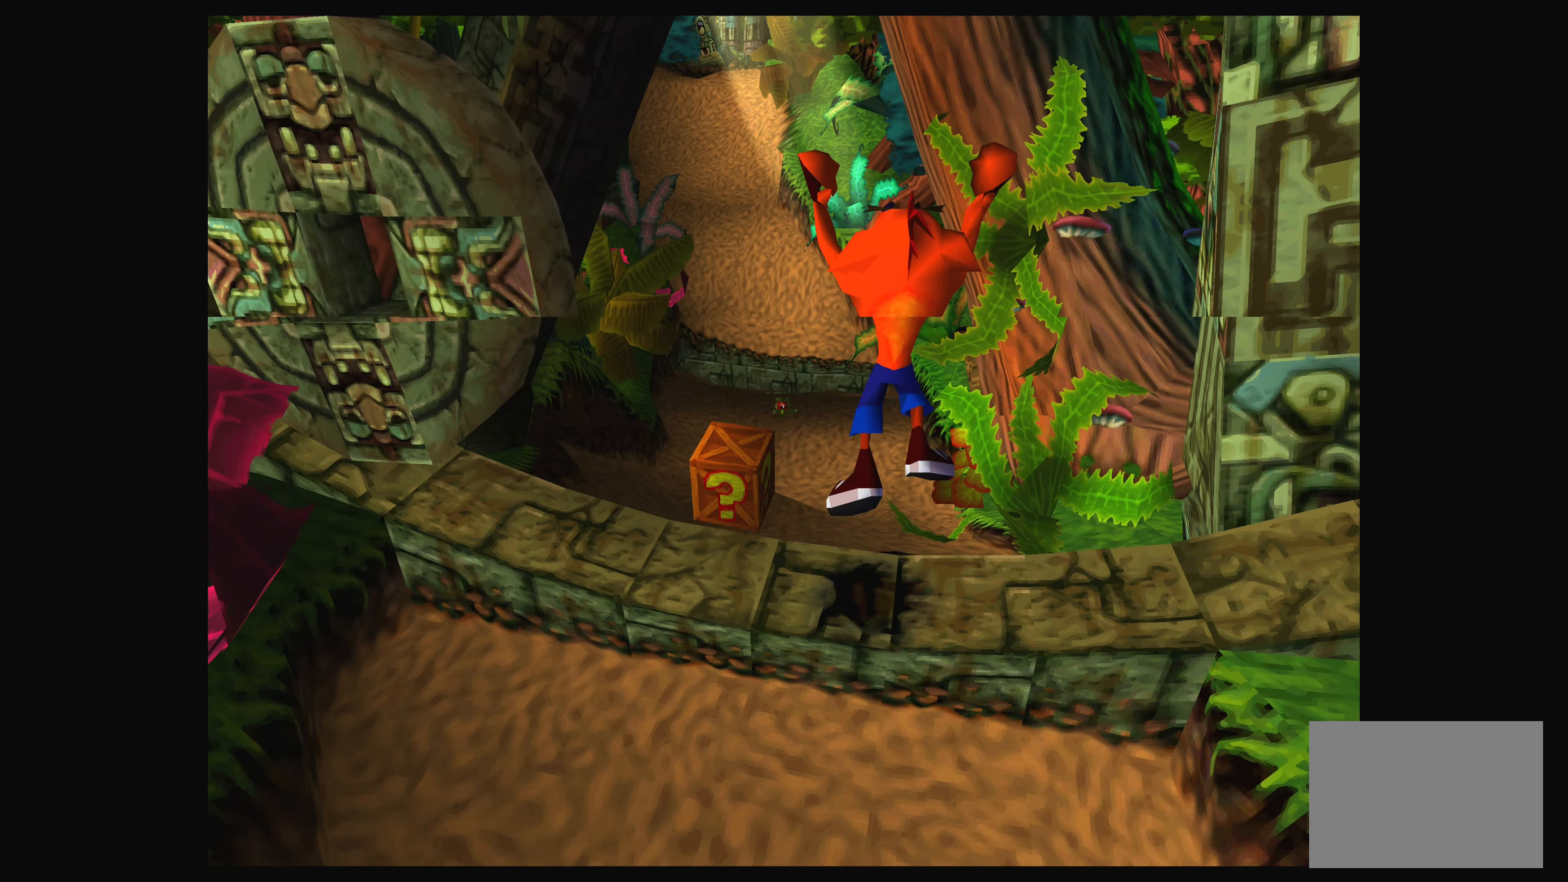
{"buttons": [], "left_stick": "up", "right_stick": "center", "events": []}
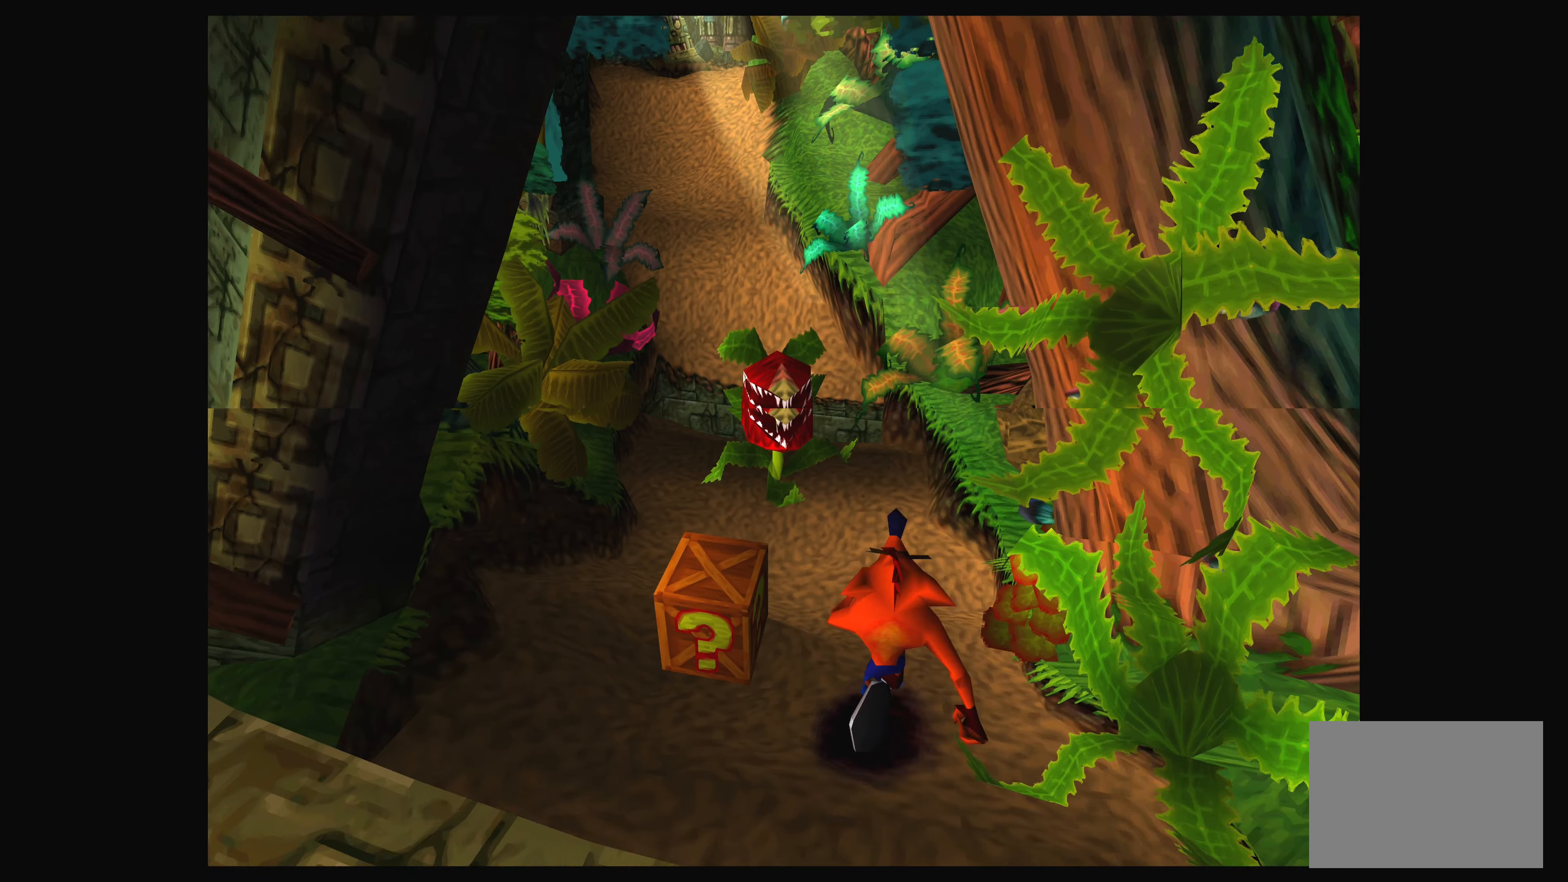
{"buttons": [], "left_stick": "up", "right_stick": "center", "events": []}
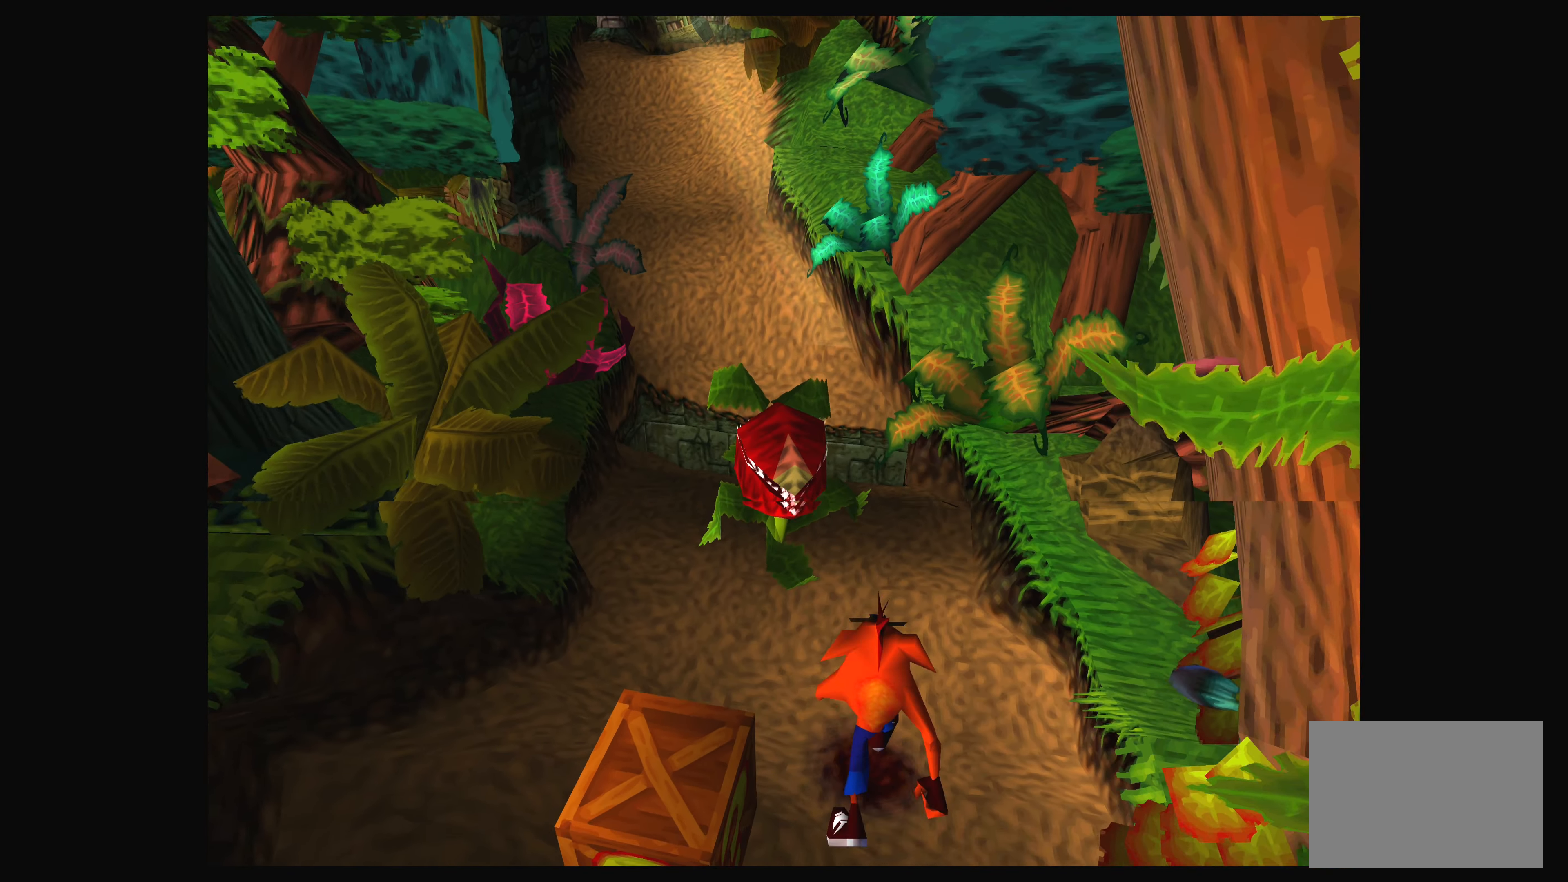
{"buttons": [], "left_stick": "up", "right_stick": "center", "events": [[117, "SQUARE", "down"], [467, "SQUARE", "up"]]}
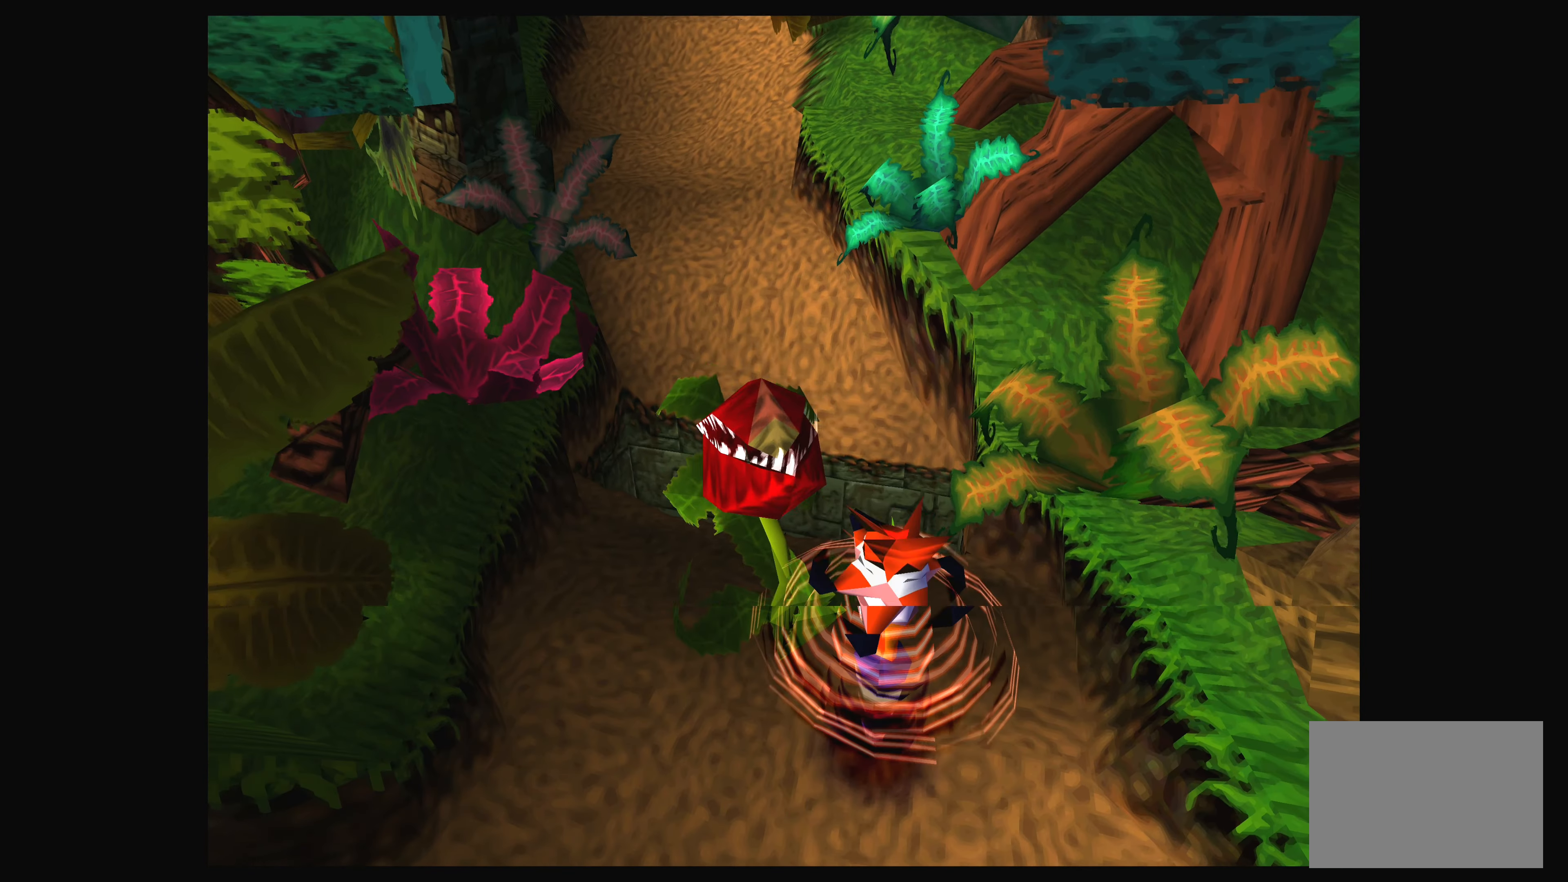
{"buttons": [], "left_stick": "center", "right_stick": "center", "events": [[33, "left_stick", "up-left"], [250, "left_stick", "center"]]}
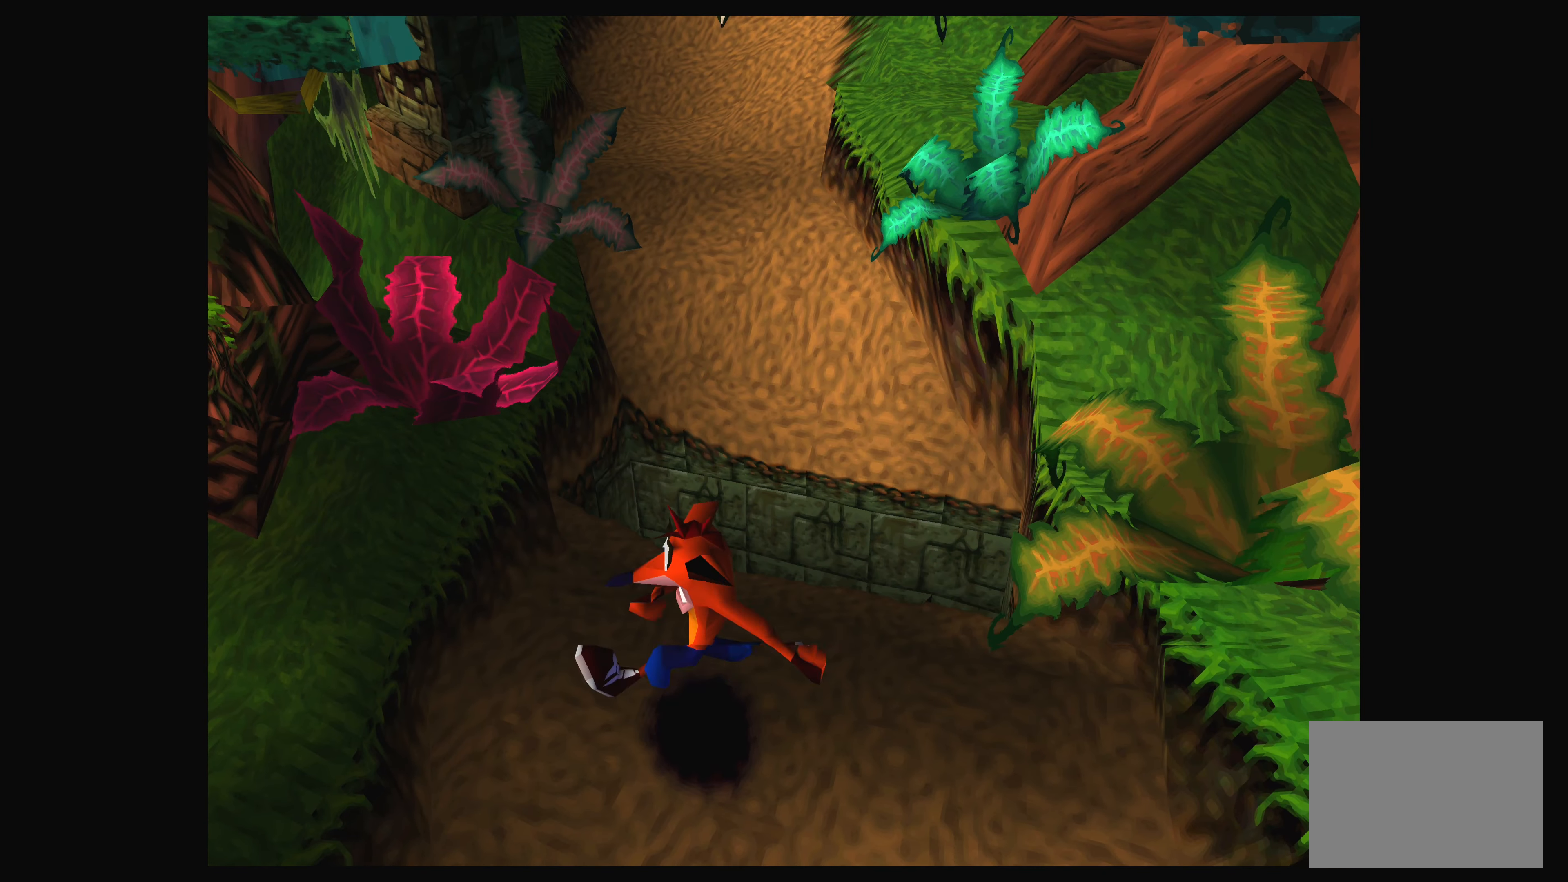
{"buttons": [], "left_stick": "center", "right_stick": "center", "events": []}
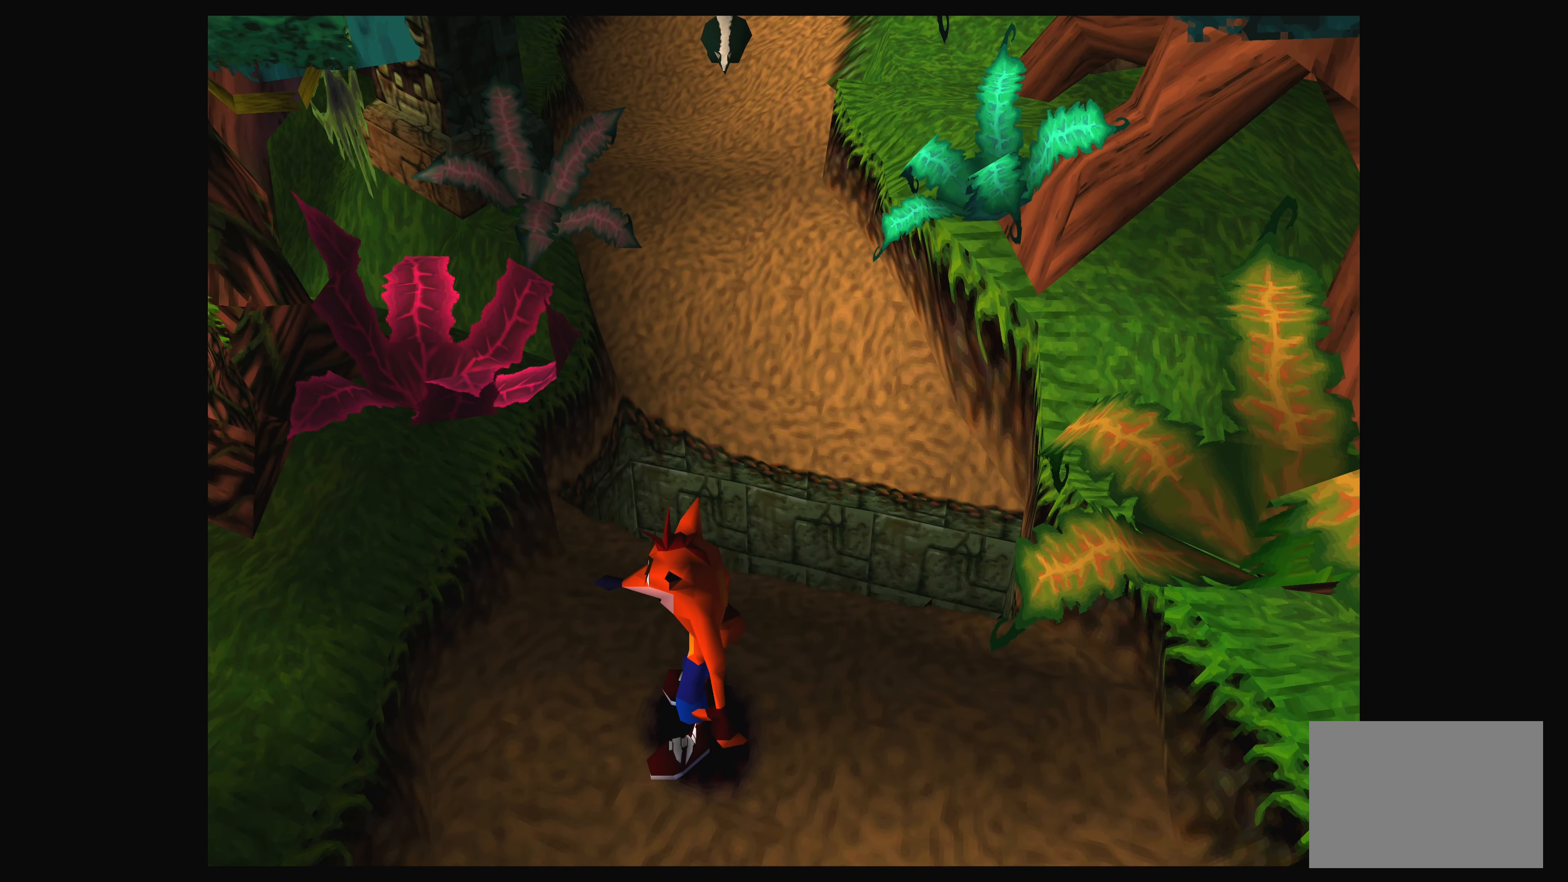
{"buttons": [], "left_stick": "center", "right_stick": "center", "events": []}
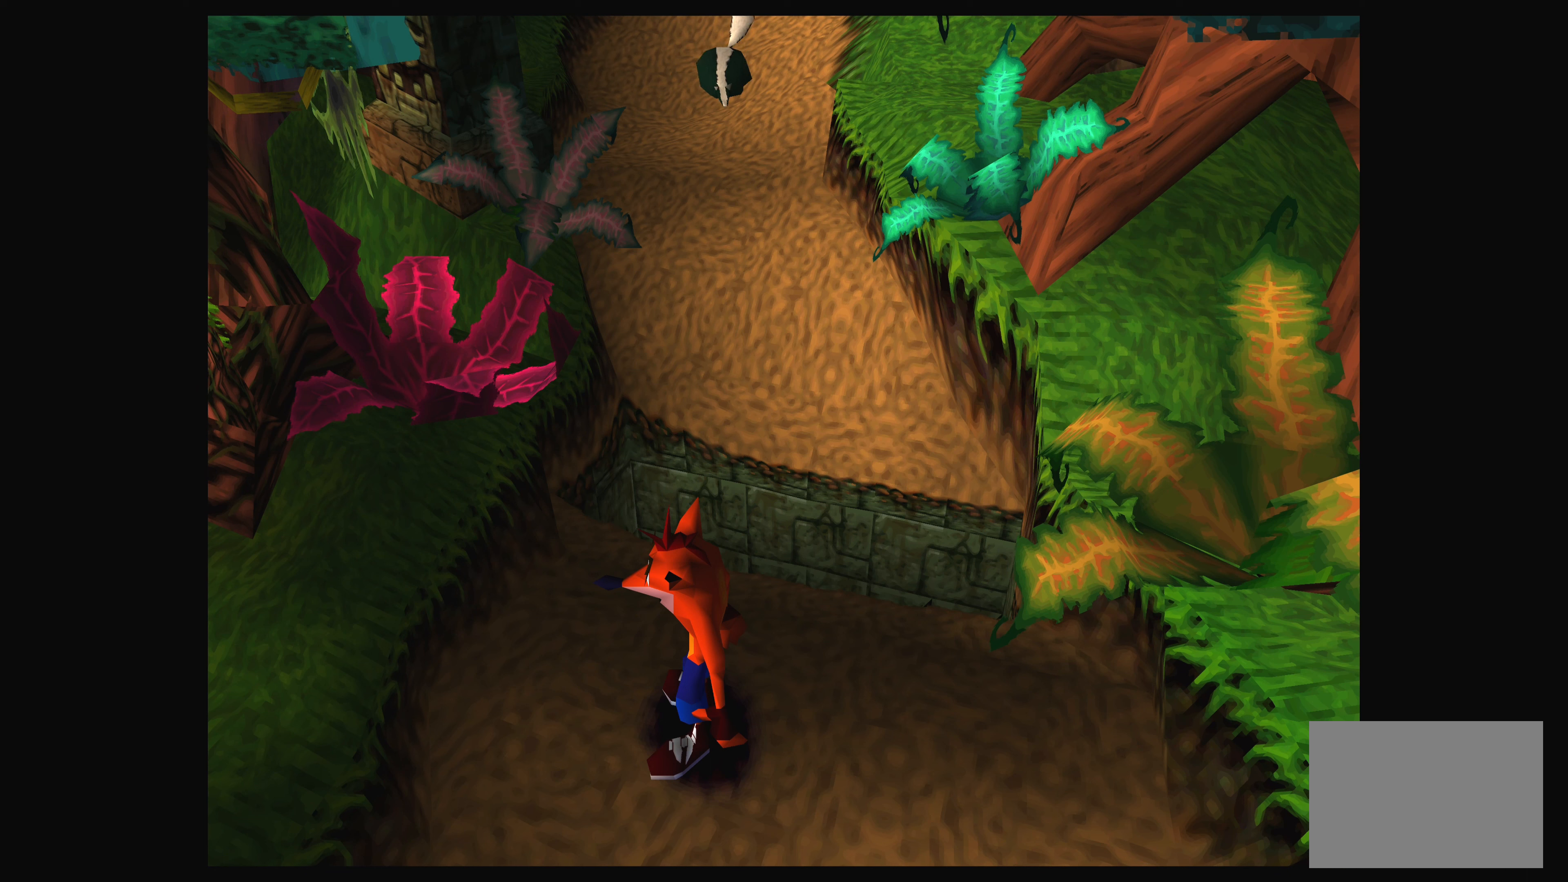
{"buttons": [], "left_stick": "center", "right_stick": "center", "events": [[150, "TOUCHPAD", "down"], [350, "TOUCHPAD", "up"]]}
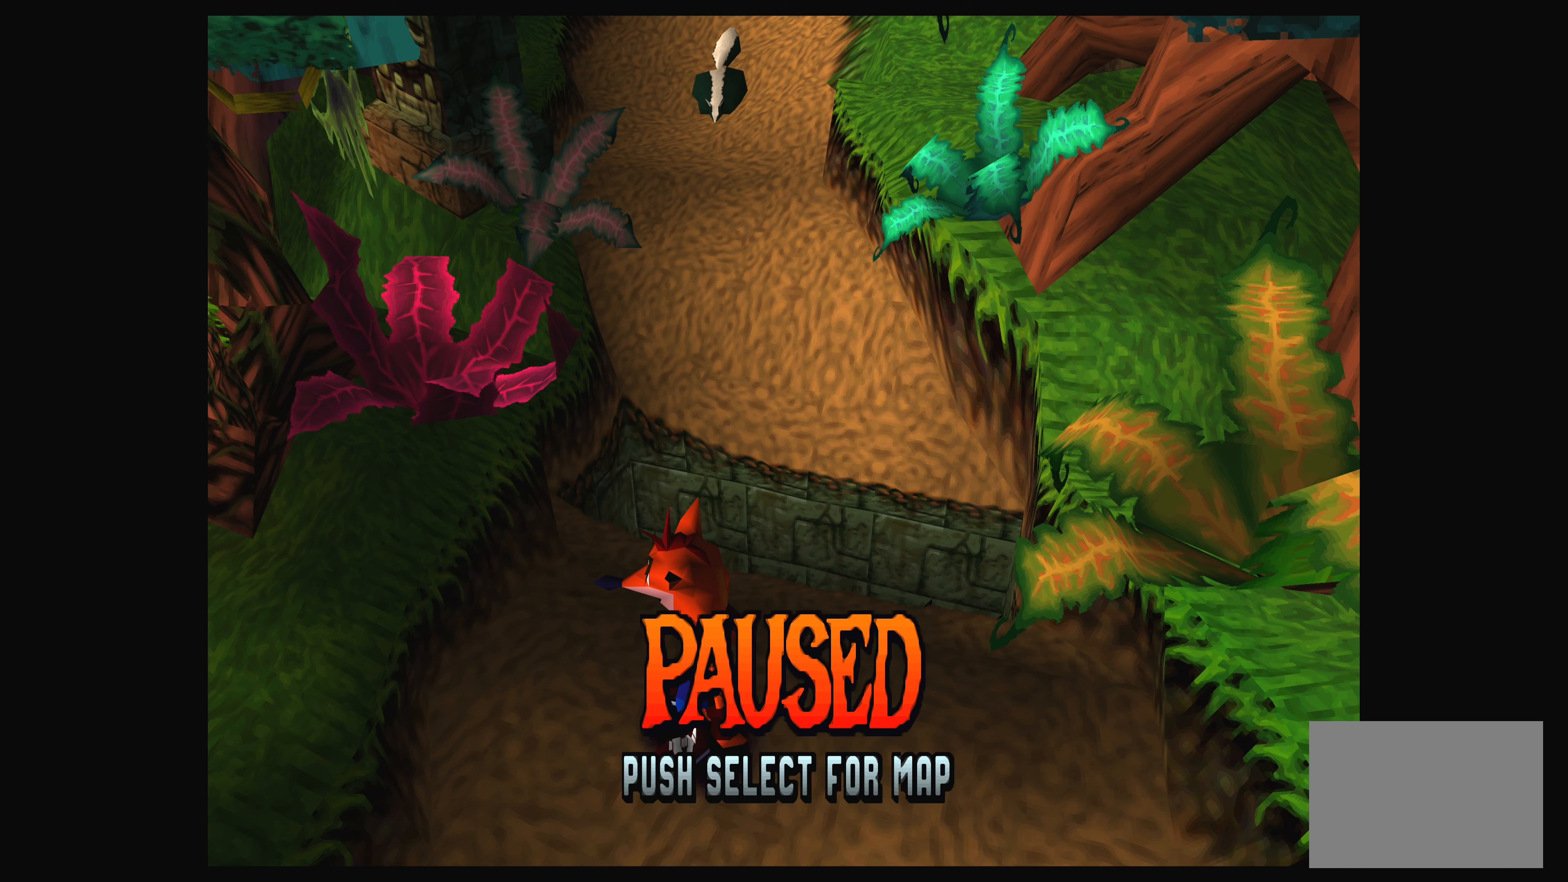
{"buttons": [], "left_stick": "center", "right_stick": "center", "events": []}
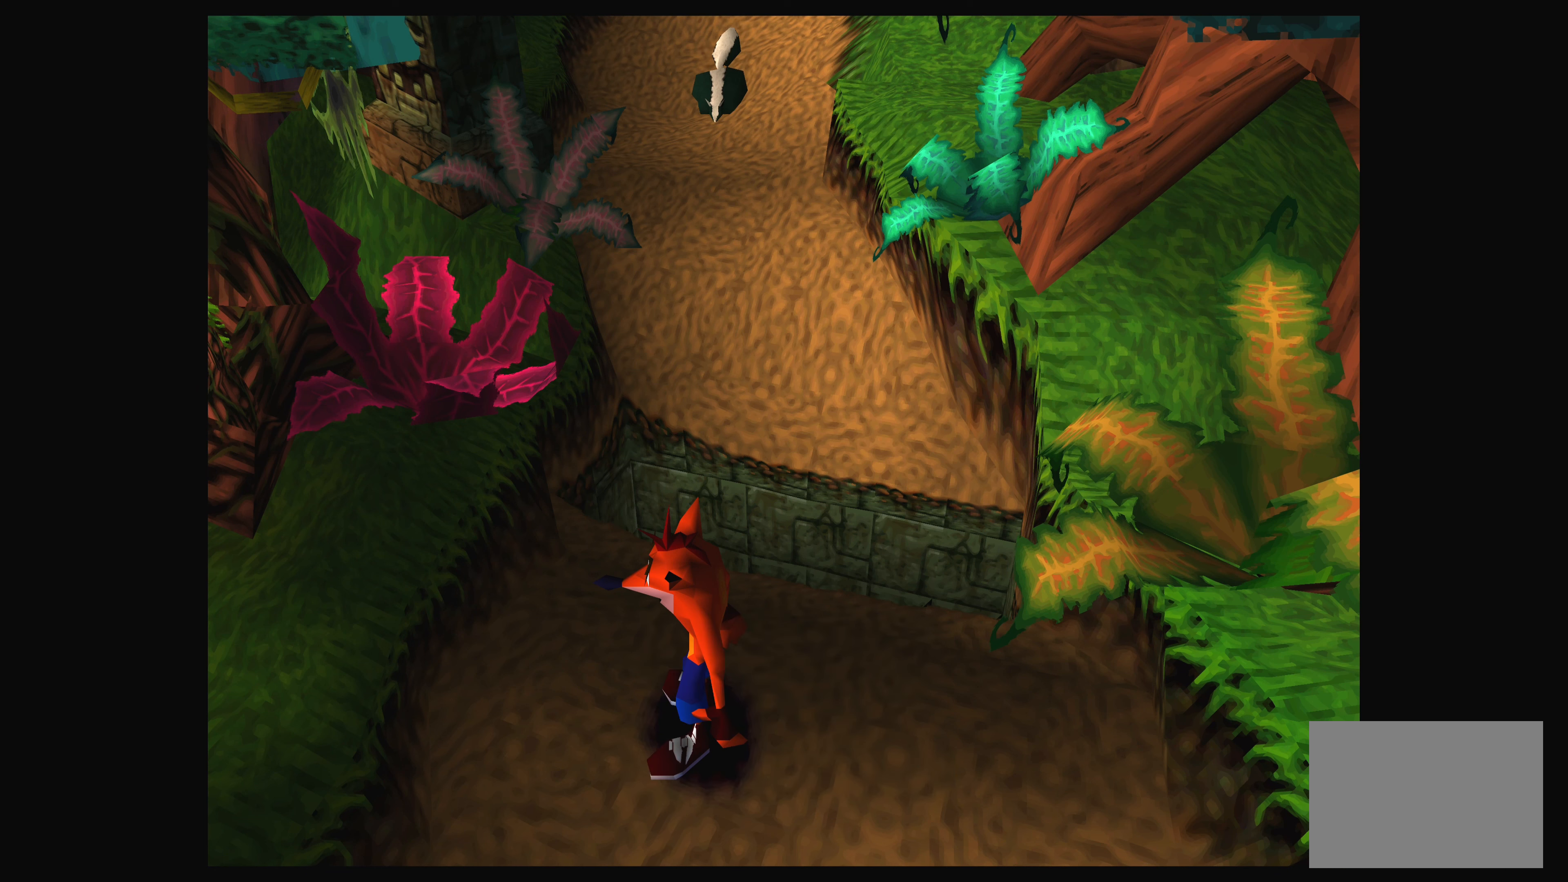
{"buttons": [], "left_stick": "center", "right_stick": "center", "events": []}
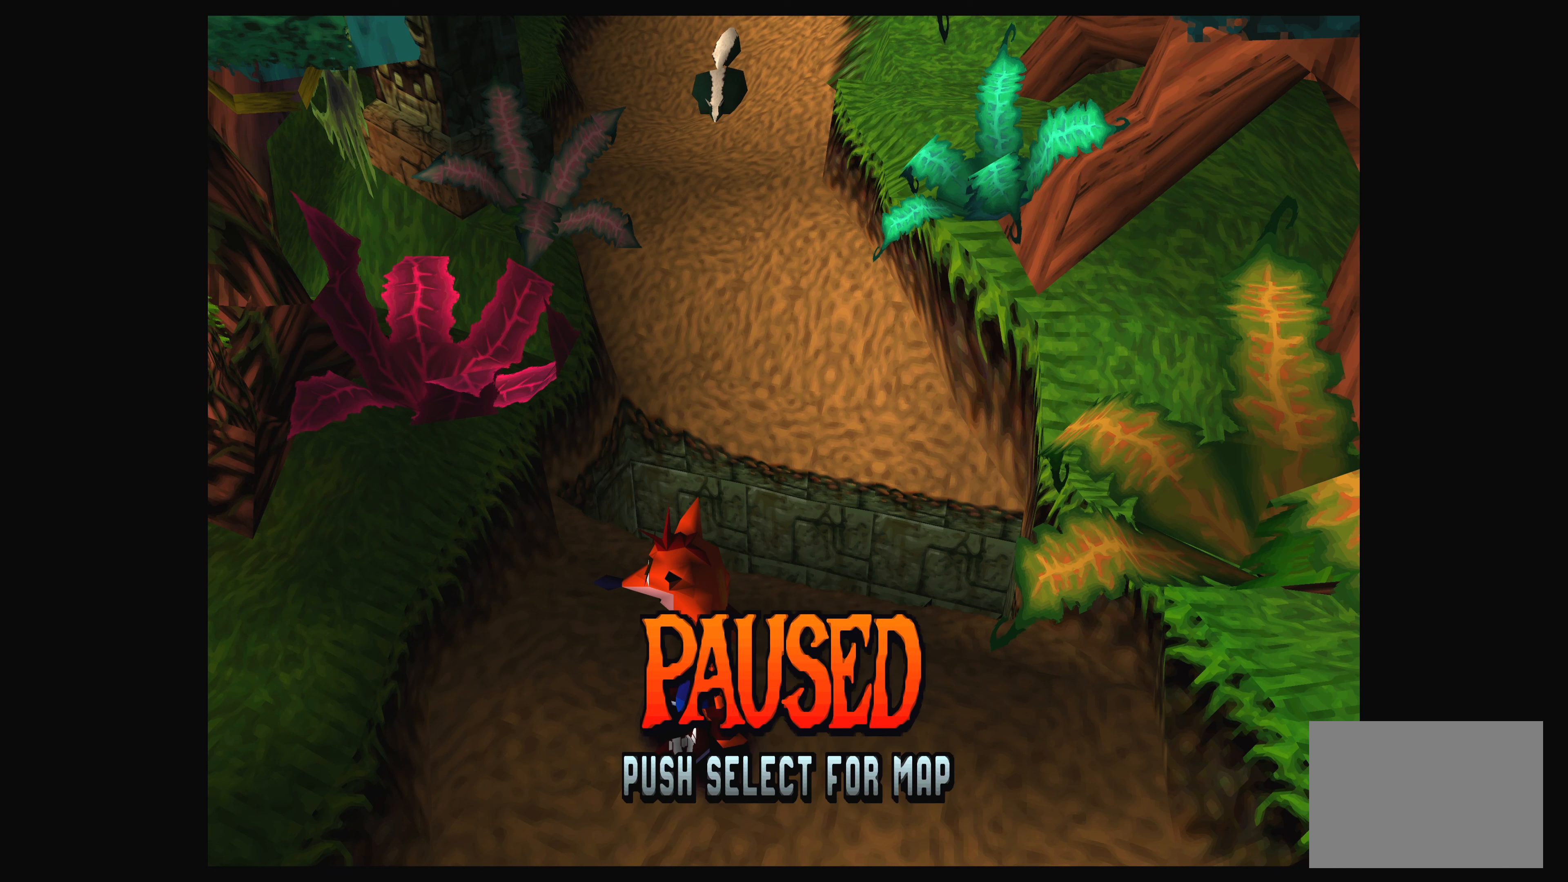
{"buttons": [], "left_stick": "center", "right_stick": "center", "events": []}
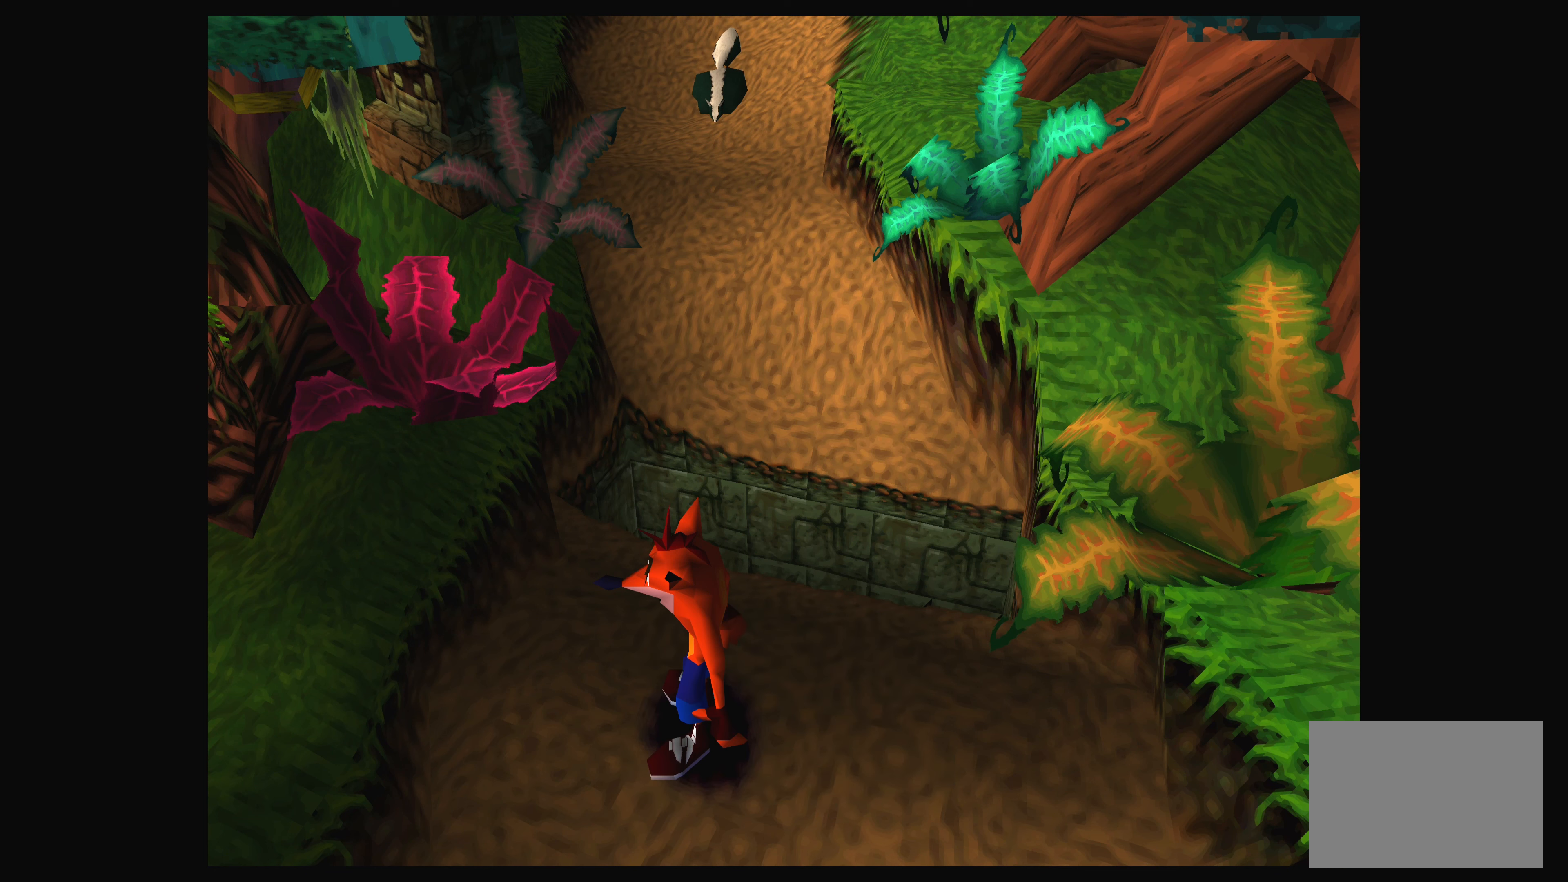
{"buttons": [], "left_stick": "center", "right_stick": "center", "events": []}
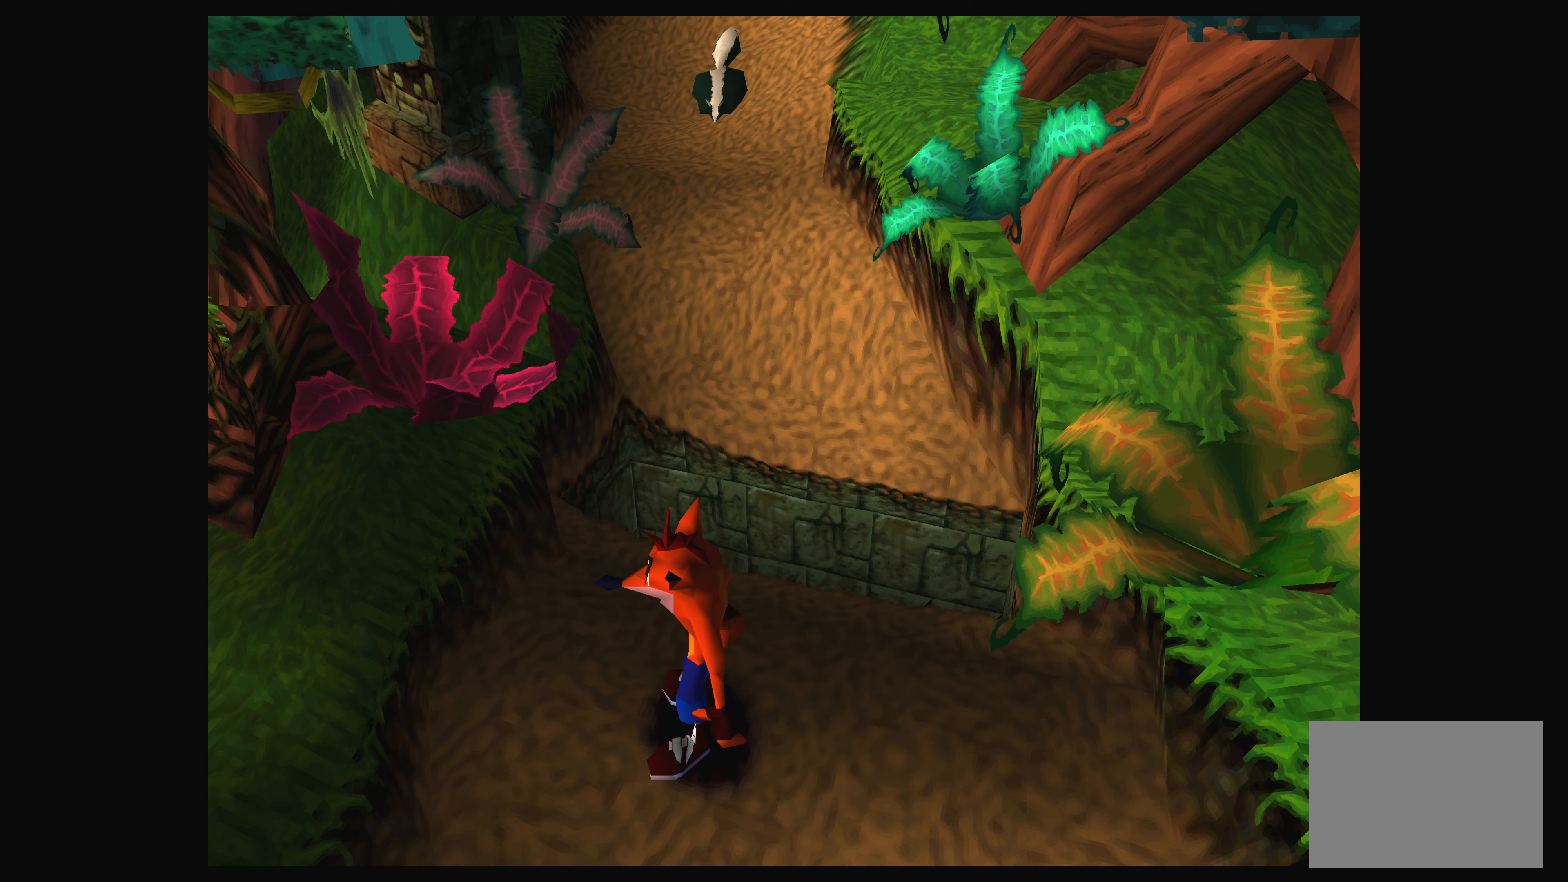
{"buttons": [], "left_stick": "center", "right_stick": "center", "events": [[84, "TOUCHPAD", "down"], [300, "TOUCHPAD", "up"]]}